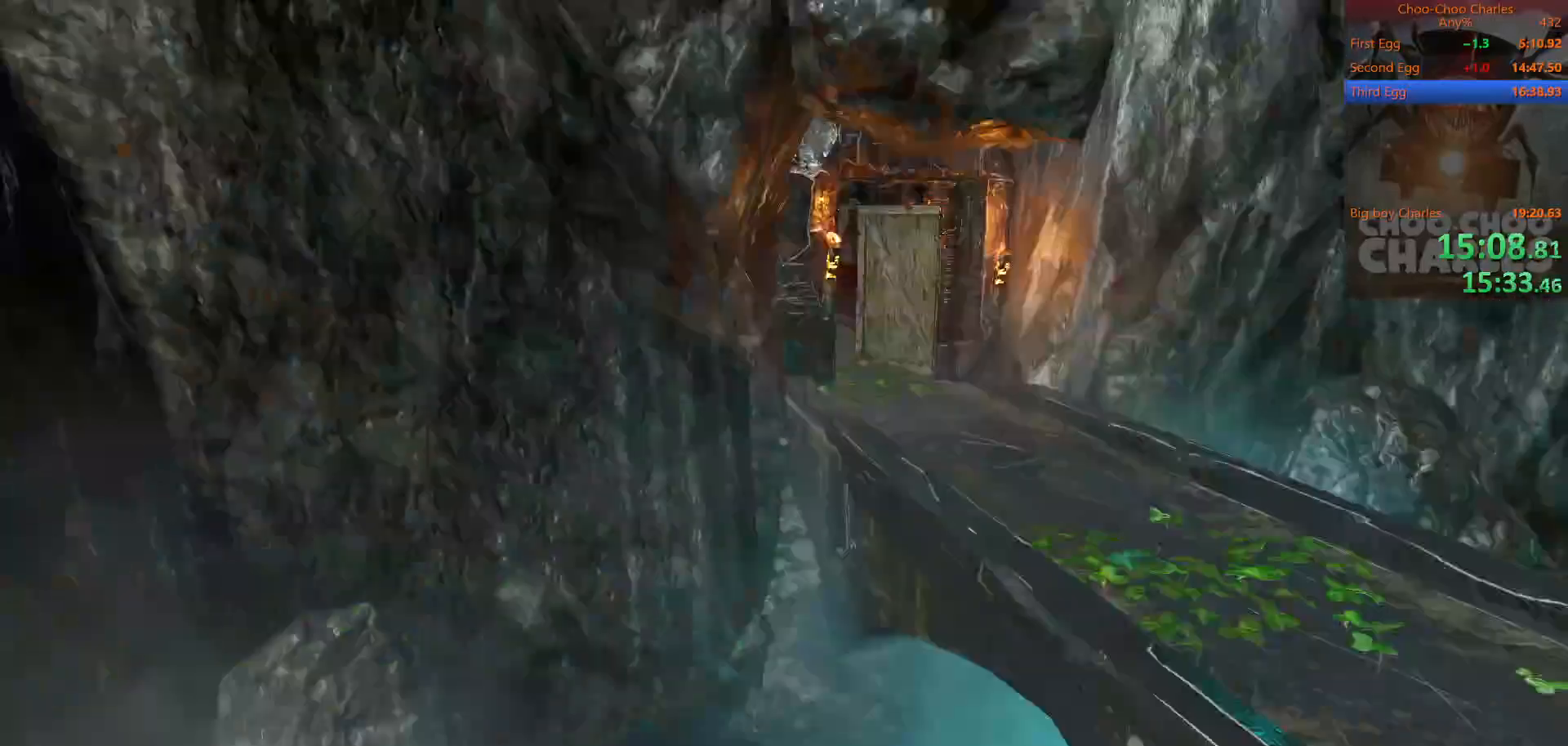
Gameplay with keyboard and mouse; each line is a JSON object with the keys and mouse buttons held at the frame after it. "events" lists presses ("down") and releases ("up") of "1", "2", "3", "4", "5", "a", "alt", "c", "caps_lock", "ctrl", "d", "e", "f", "g", "q", "r", "s", "shift", "space", "t", "tab", "v", "w", "x", "z", "mouse_left", "mouse_wheel" and "mouse_right" between this image and that frame as [ms after this image, input, new state], when the widget could be followed in between. "mouse_left", "mouse_wheel", "mouse_right" = the "left", "wheel", "right" buttons of the "mouse" list. No other keys are recorded. "wheel" means that the mouse wheel is clicked or scrolled. "mouse_move" is the direction in which the mouse moves at that frame (one of eight, or "still"), when it could be read.
{"keys": ["shift", "w"], "mouse": [], "mouse_move": "still", "events": [[62, "w", "down"], [167, "a", "up"]]}
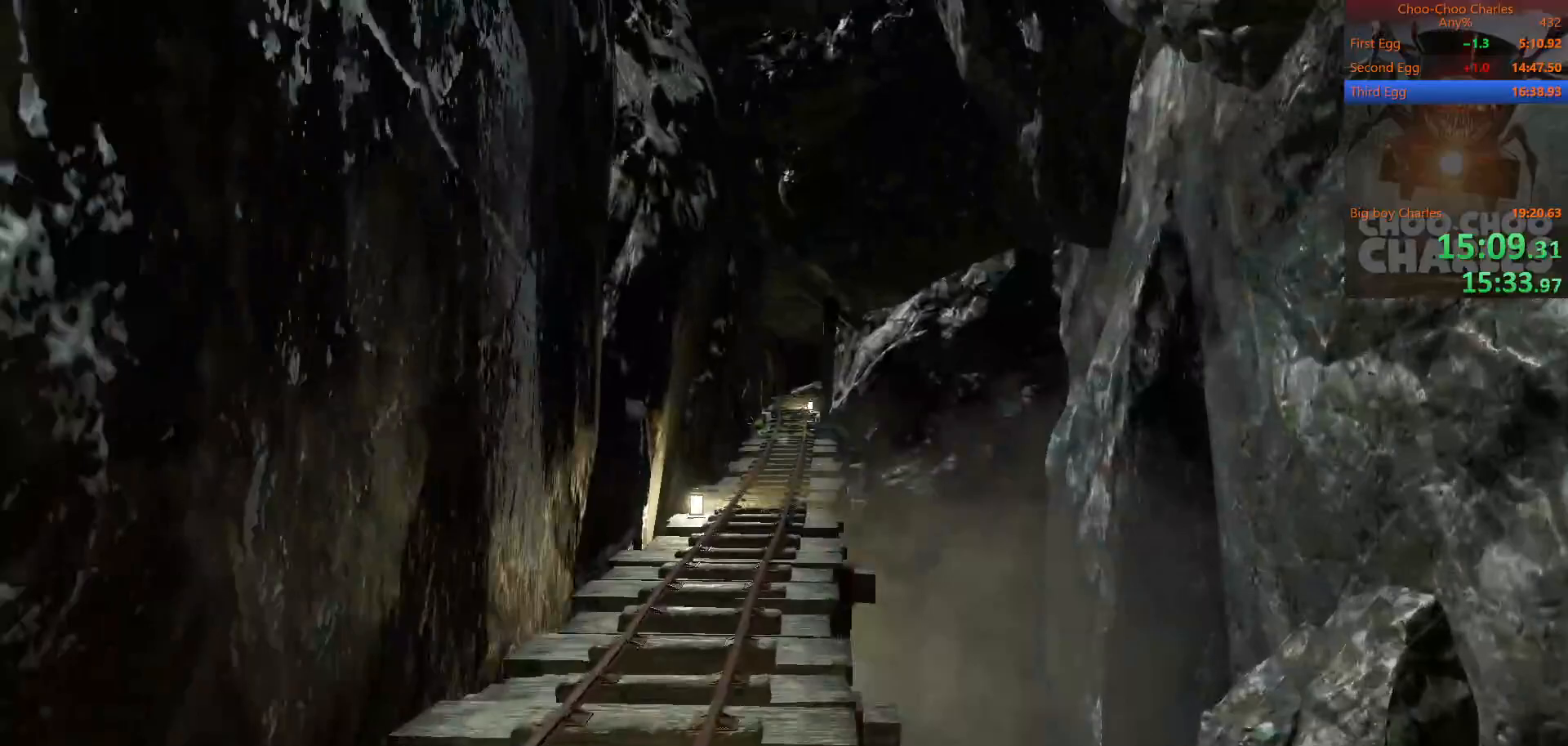
{"keys": ["shift", "w"], "mouse": [], "mouse_move": "still", "events": [[42, "mouse_left", "down"], [83, "mouse_right", "down"], [125, "mouse_left", "up"], [167, "mouse_right", "up"], [229, "mouse_left", "down"], [271, "mouse_right", "down"], [312, "mouse_left", "up"], [417, "mouse_right", "up"]]}
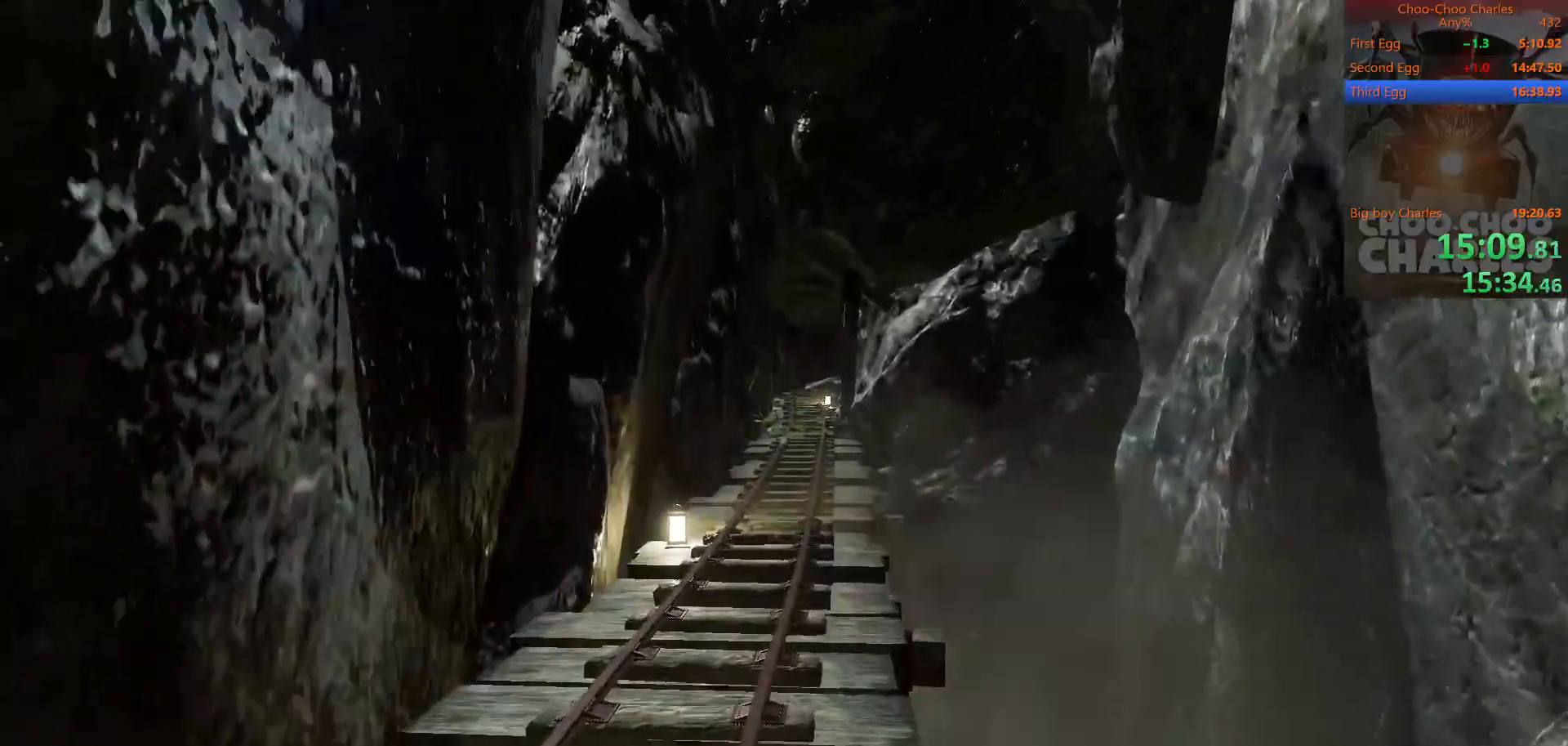
{"keys": ["shift", "w"], "mouse": [], "mouse_move": "still", "events": []}
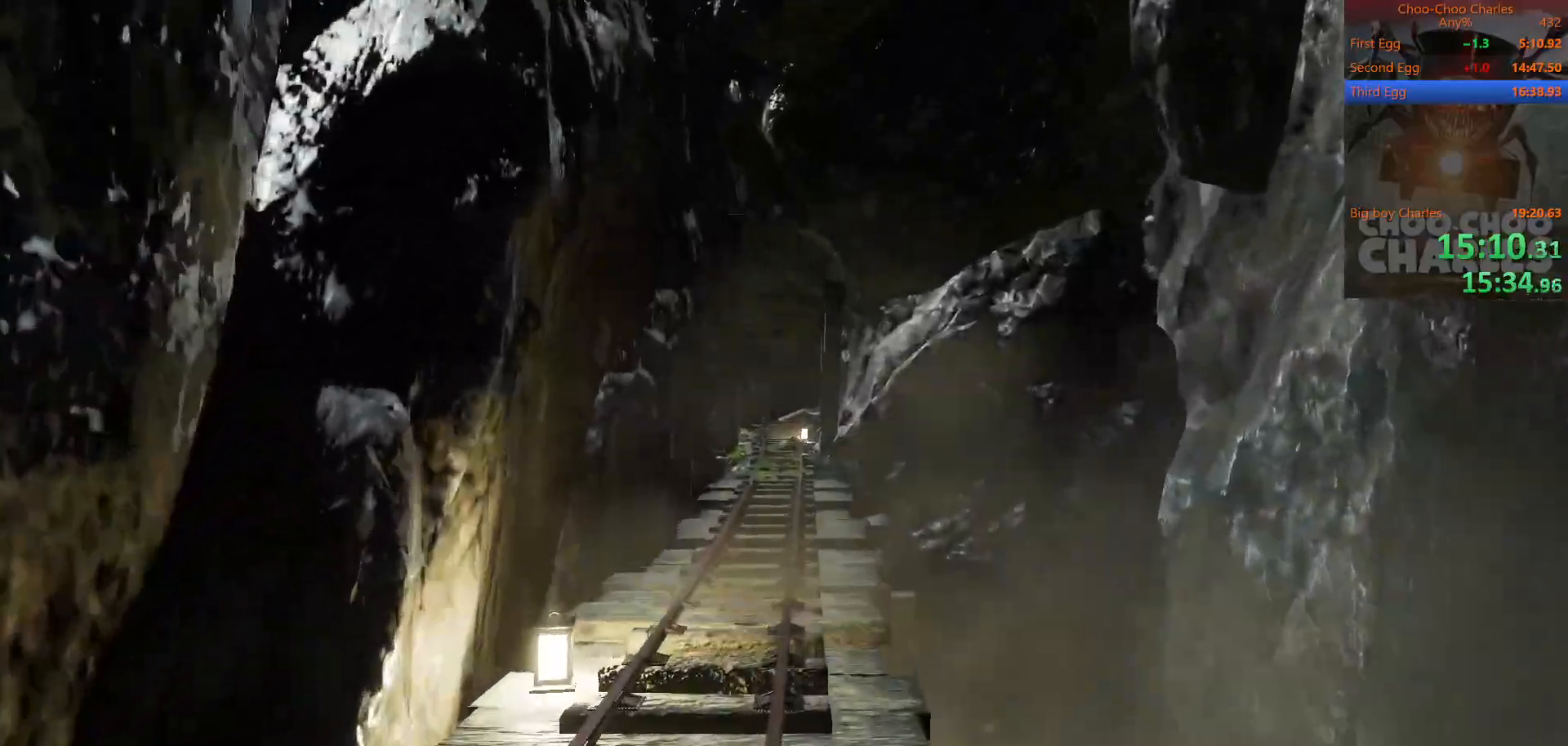
{"keys": ["shift", "w"], "mouse": [], "mouse_move": "still", "events": []}
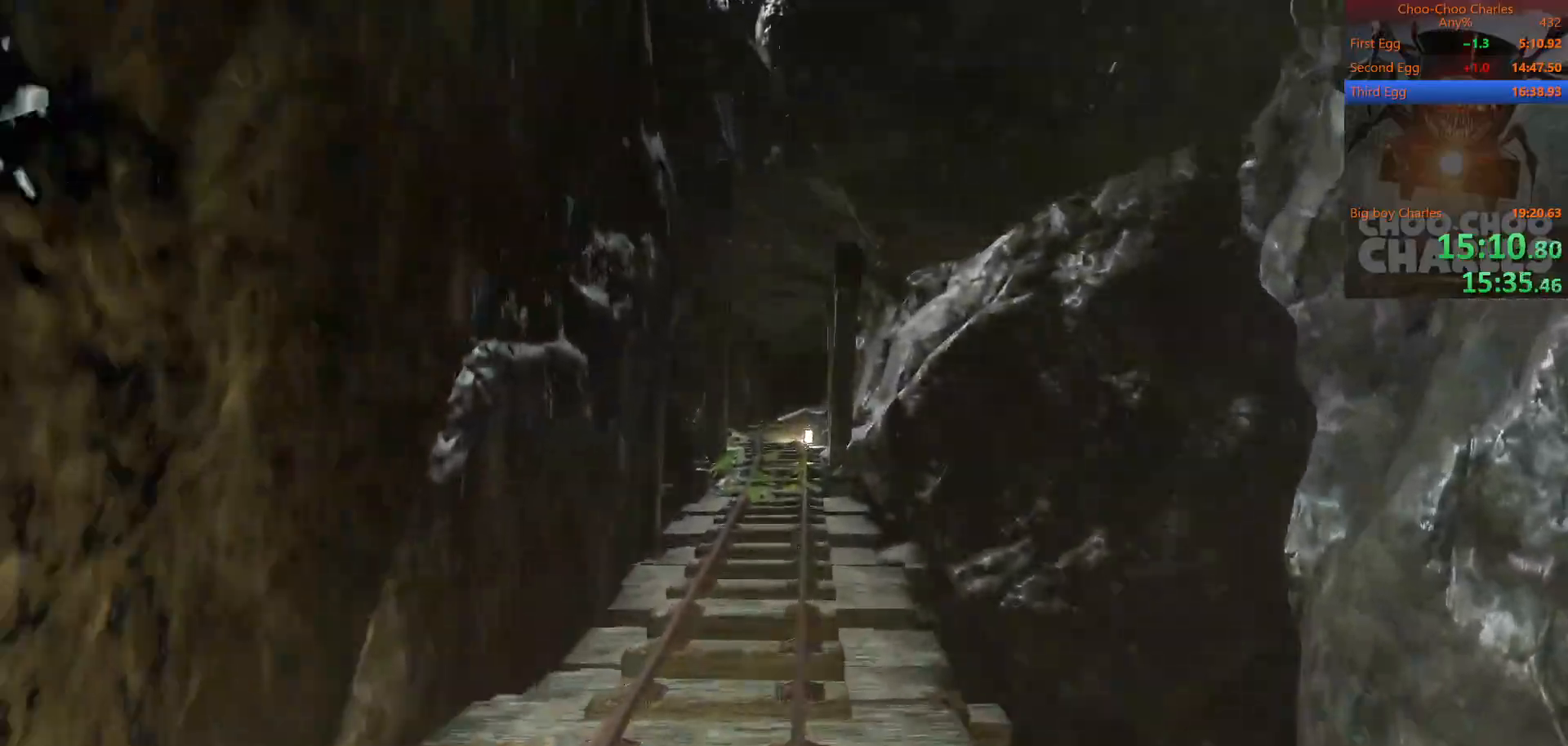
{"keys": ["shift", "w"], "mouse": [], "mouse_move": "still", "events": []}
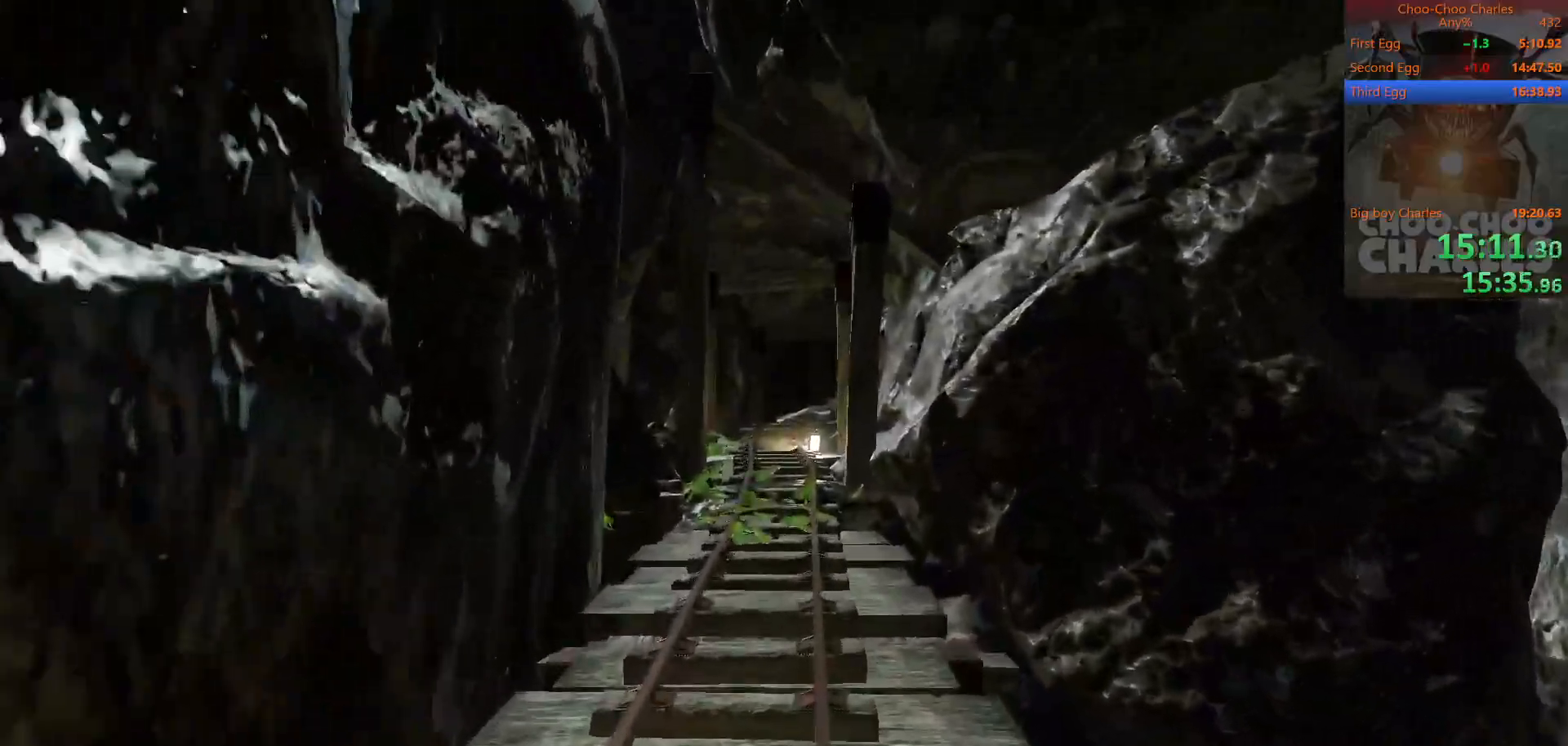
{"keys": ["shift", "w"], "mouse": [], "mouse_move": "still", "events": []}
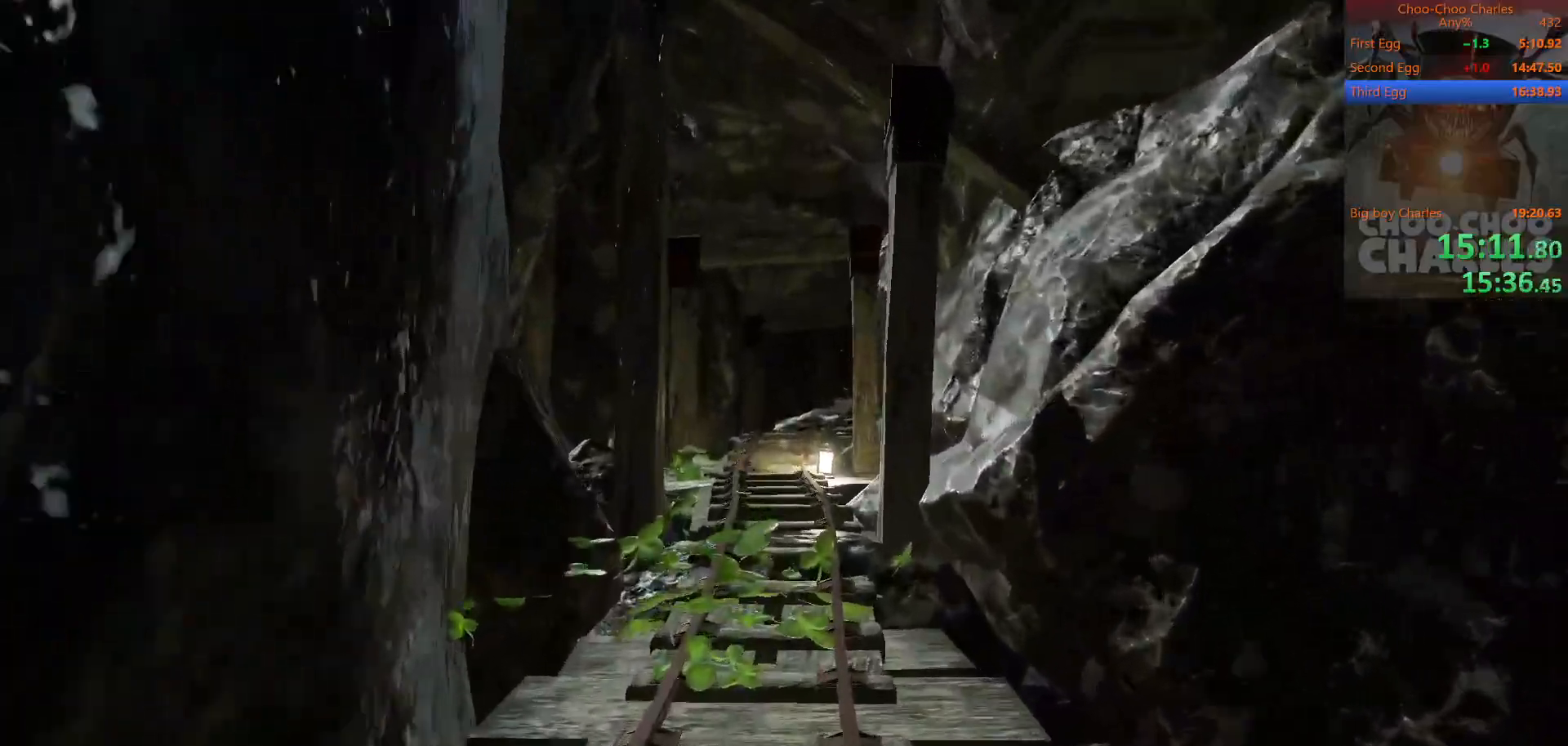
{"keys": ["shift", "w"], "mouse": [], "mouse_move": "right", "events": []}
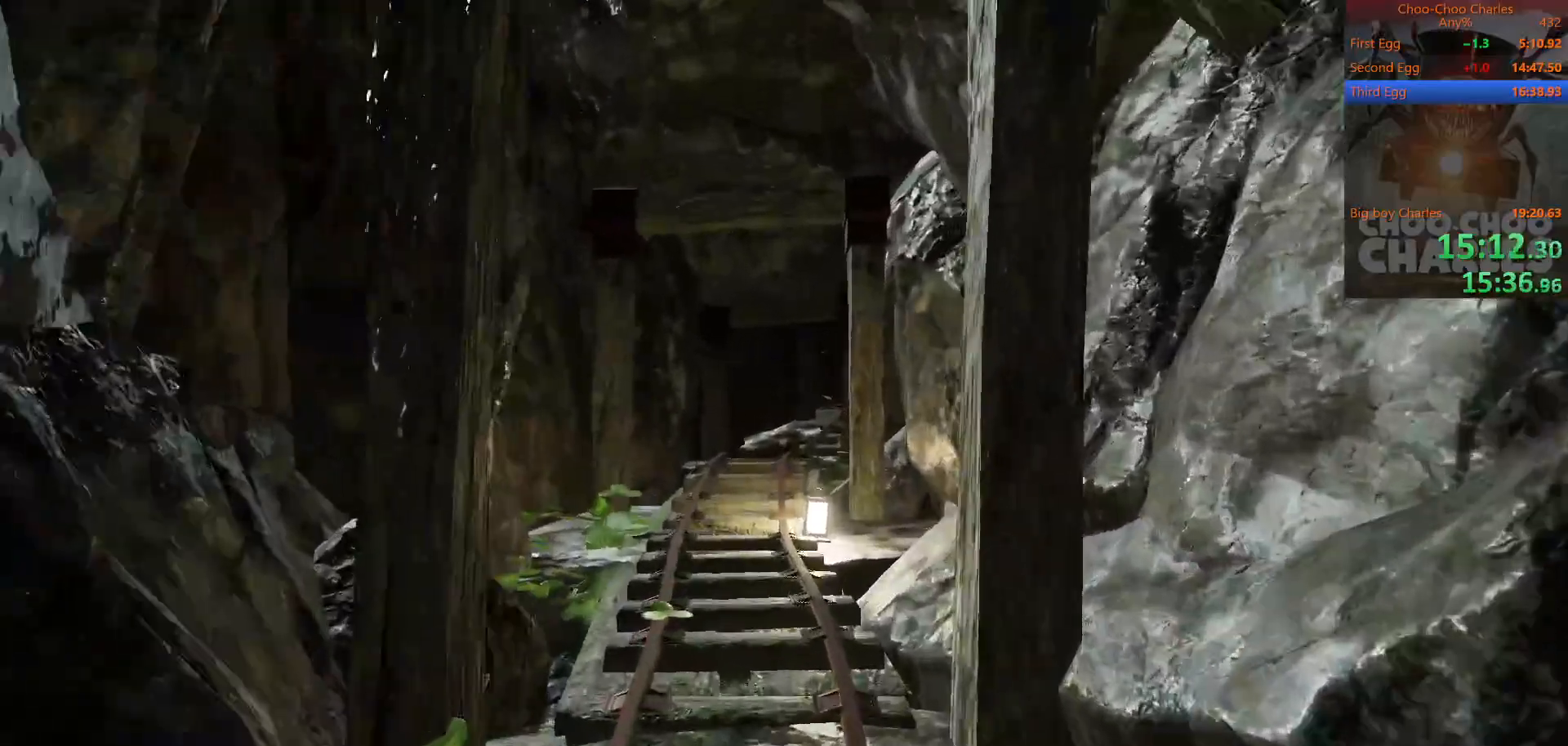
{"keys": ["shift", "w"], "mouse": [], "mouse_move": "still", "events": []}
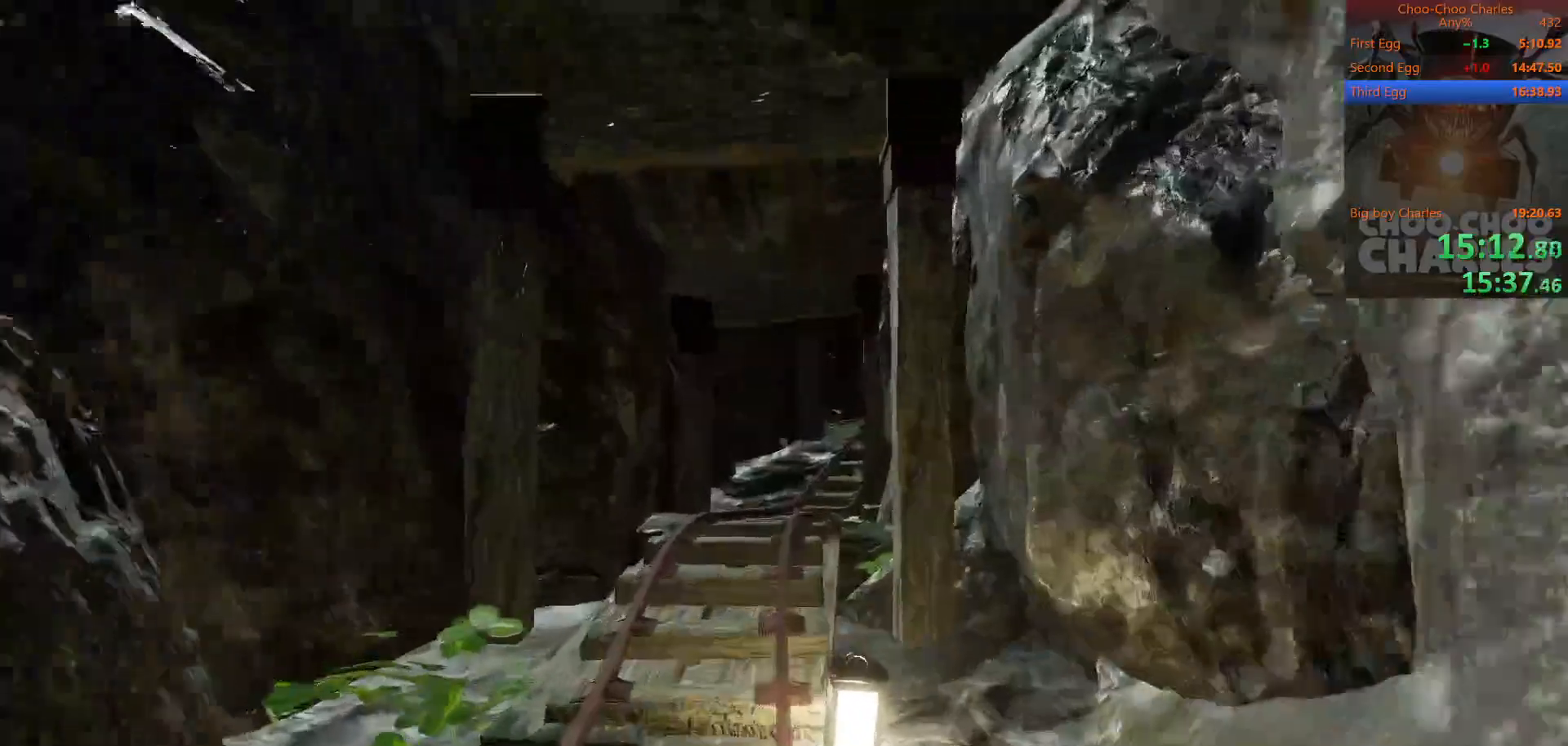
{"keys": ["shift", "w"], "mouse": [], "mouse_move": "still", "events": []}
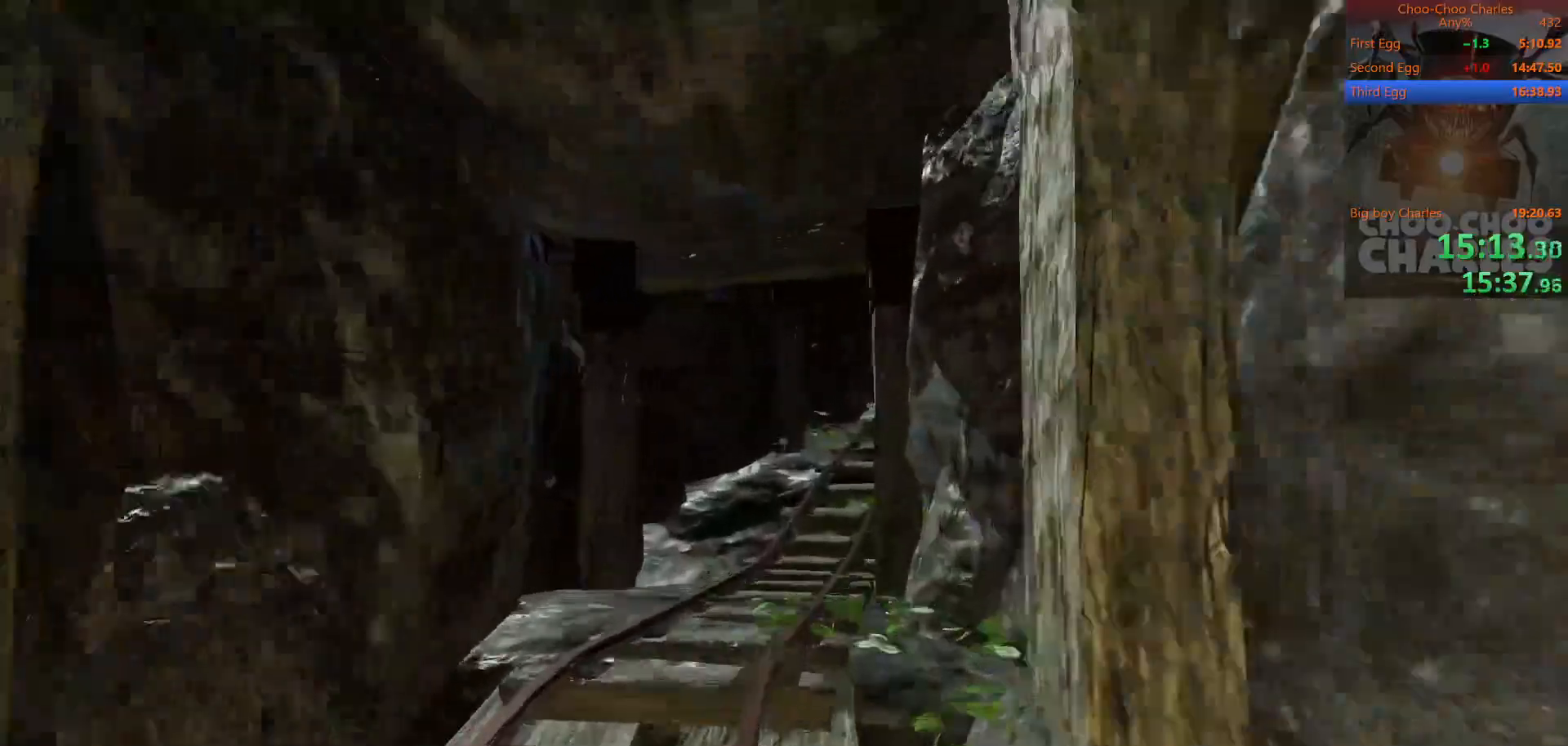
{"keys": ["shift", "w"], "mouse": [], "mouse_move": "still", "events": []}
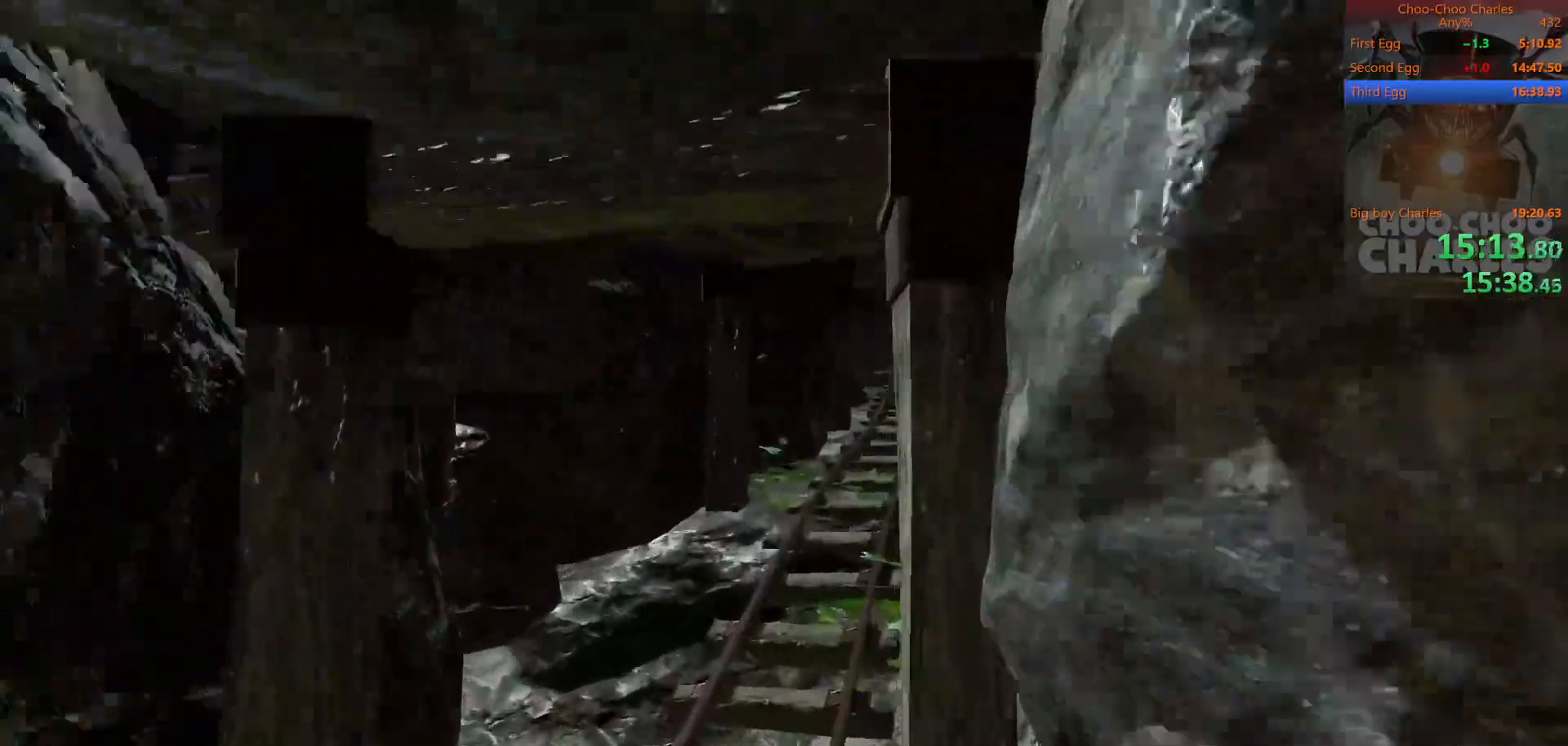
{"keys": ["shift", "w"], "mouse": ["left"], "mouse_move": "right", "events": [[458, "mouse_left", "down"]]}
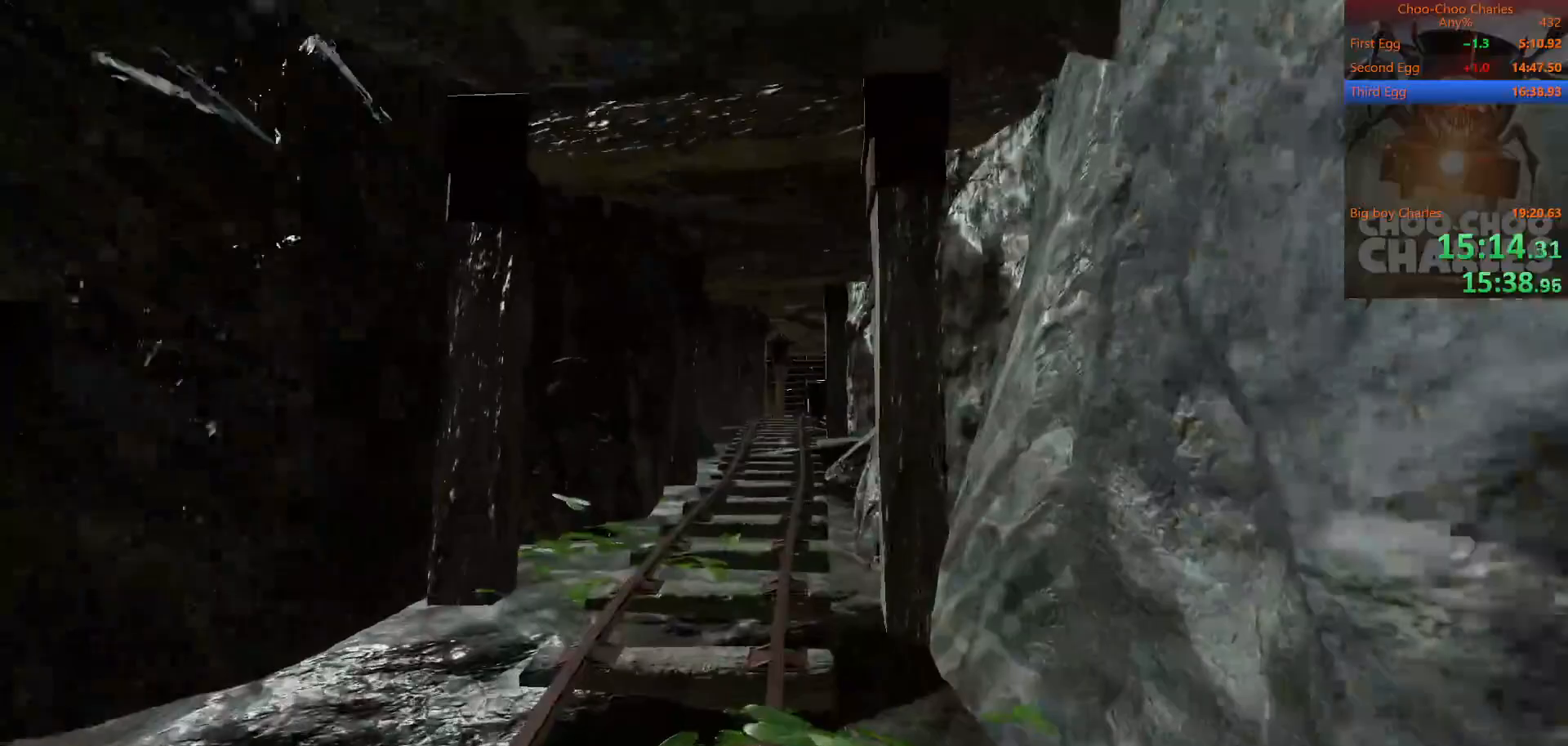
{"keys": ["shift", "w"], "mouse": ["left", "right"], "mouse_move": "still", "events": [[42, "mouse_right", "down"], [83, "mouse_left", "up"], [188, "mouse_left", "down"], [292, "mouse_left", "up"], [333, "mouse_right", "up"], [417, "mouse_left", "down"], [479, "mouse_right", "down"]]}
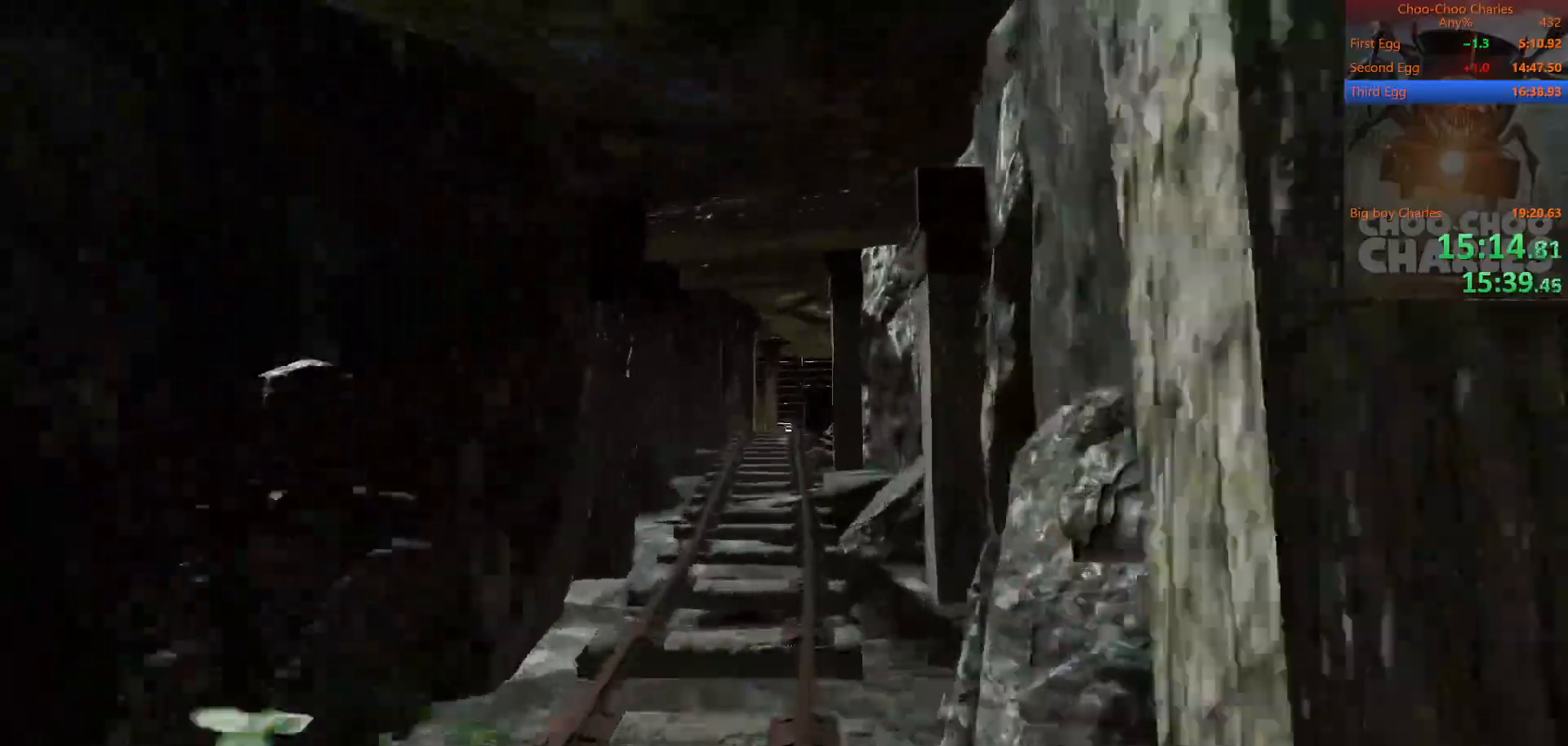
{"keys": ["shift", "w"], "mouse": [], "mouse_move": "still", "events": [[21, "mouse_left", "up"], [62, "mouse_right", "up"], [167, "mouse_left", "down"], [167, "mouse_right", "down"], [208, "mouse_left", "up"], [250, "mouse_right", "up"], [354, "mouse_left", "down"], [354, "mouse_right", "down"], [396, "mouse_left", "up"], [458, "mouse_right", "up"]]}
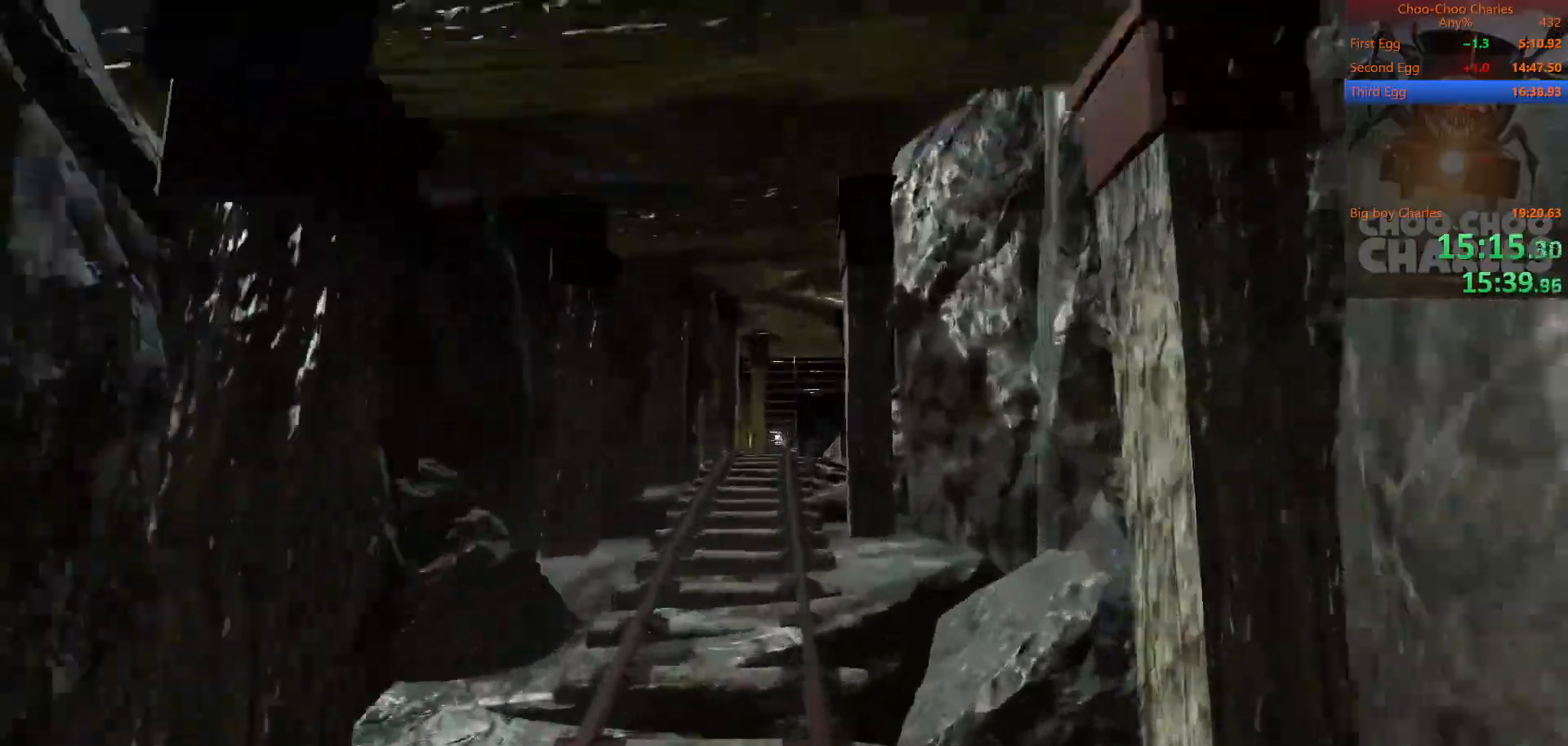
{"keys": ["shift", "w"], "mouse": ["right"], "mouse_move": "still", "events": [[146, "mouse_left", "down"], [229, "mouse_right", "down"], [271, "mouse_left", "up"], [312, "mouse_right", "up"], [375, "mouse_left", "down"], [417, "mouse_right", "down"], [458, "mouse_left", "up"]]}
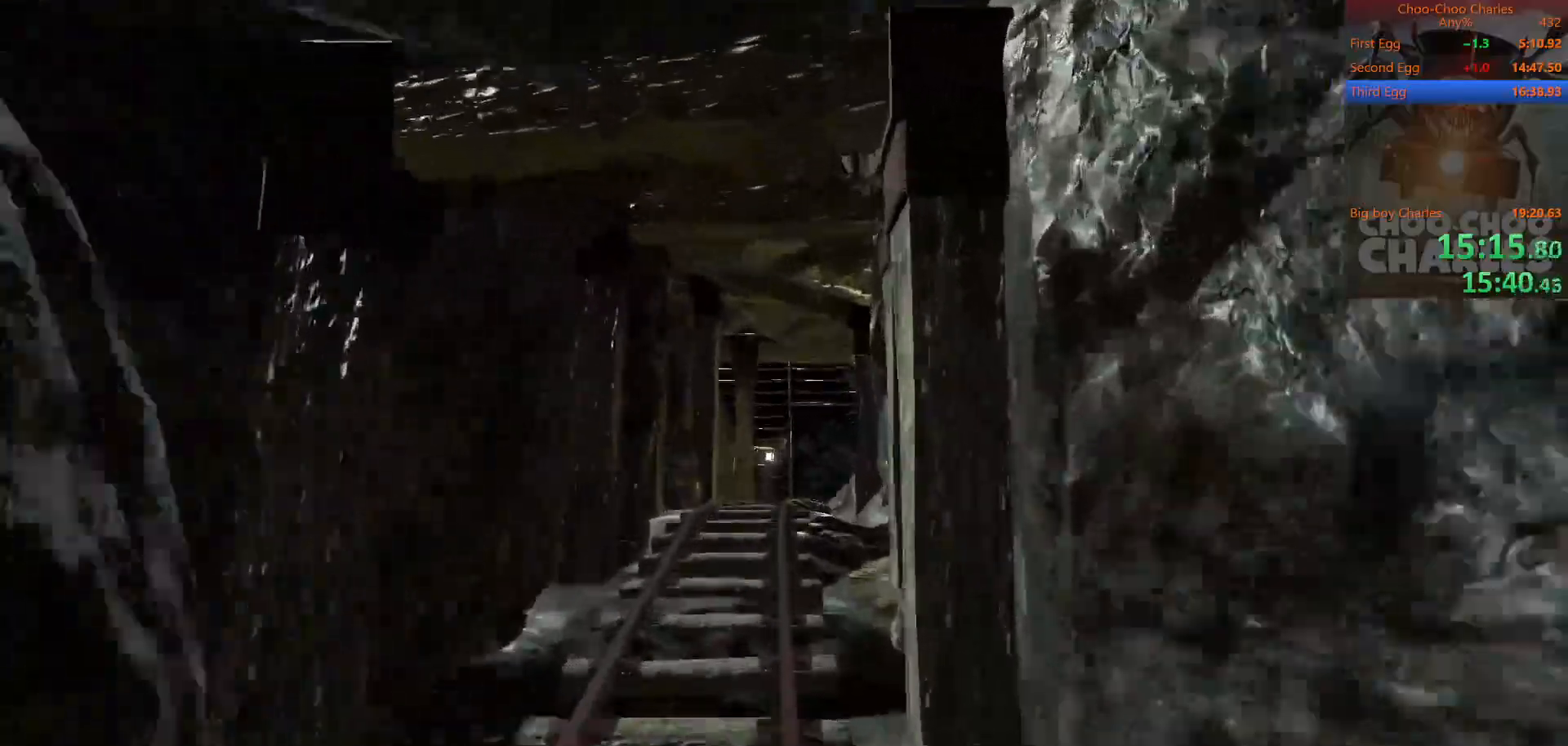
{"keys": ["shift", "w"], "mouse": [], "mouse_move": "still", "events": [[62, "mouse_left", "down"], [188, "mouse_left", "up"], [250, "mouse_right", "up"]]}
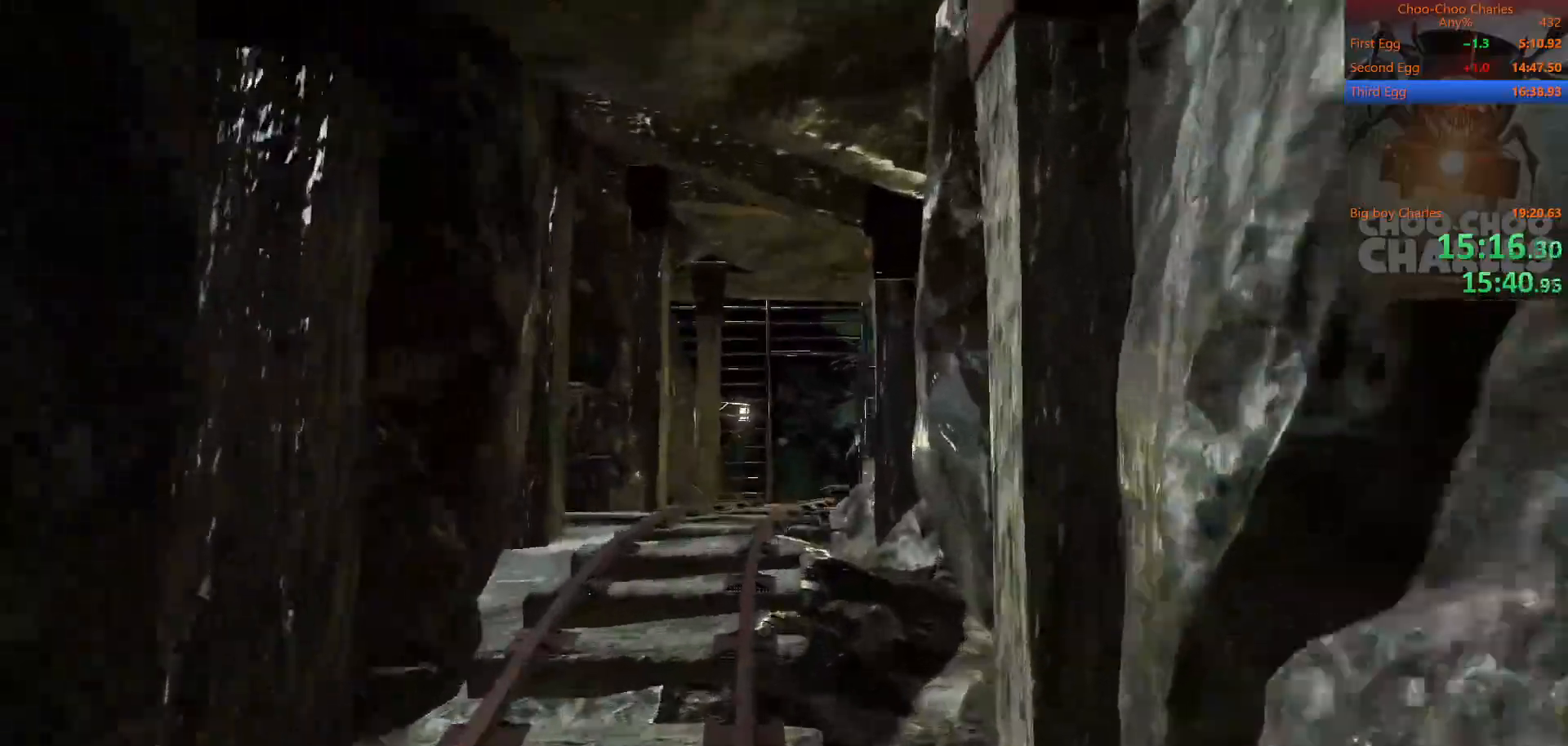
{"keys": ["shift", "w"], "mouse": [], "mouse_move": "down-right", "events": []}
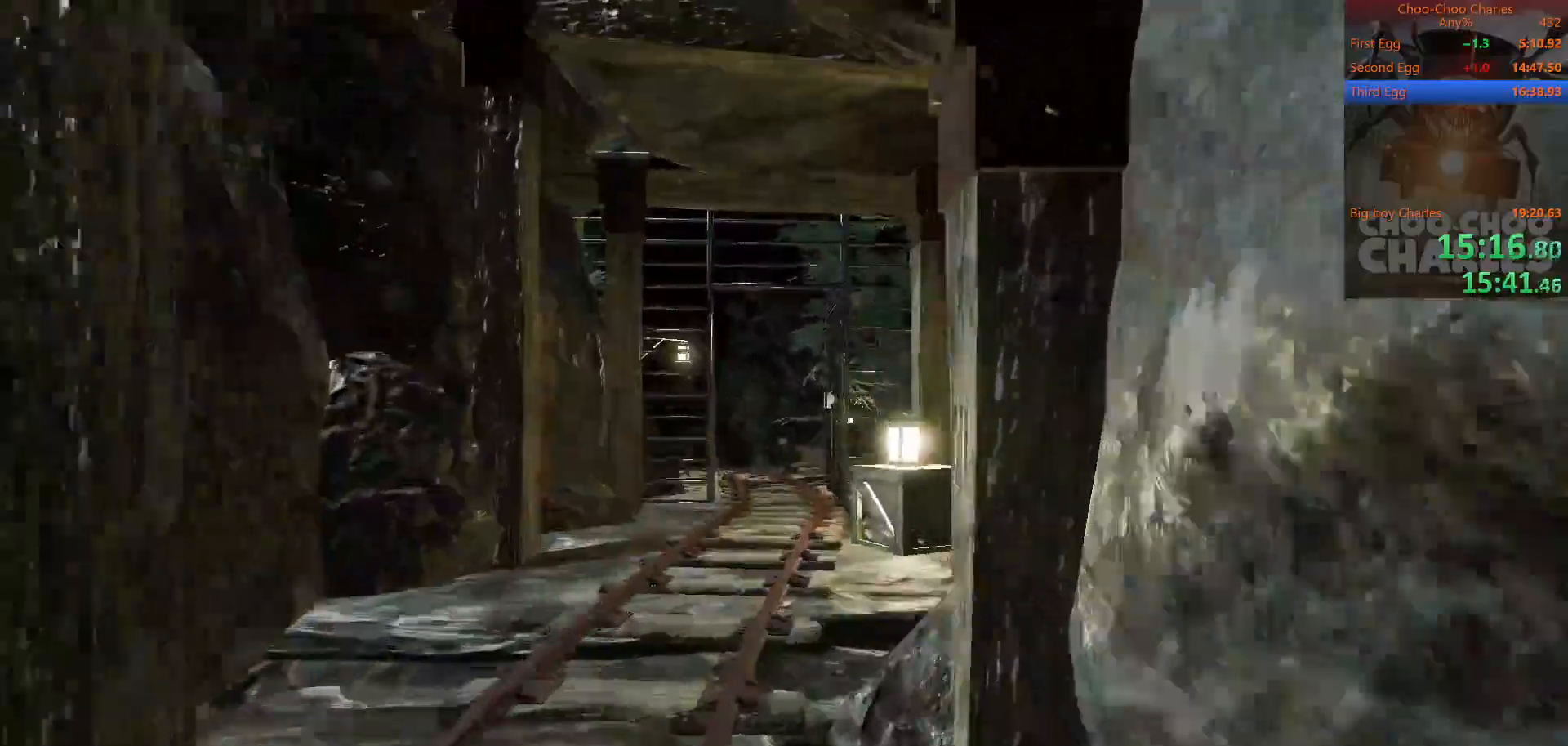
{"keys": ["shift", "w"], "mouse": [], "mouse_move": "still", "events": [[42, "mouse_left", "down"], [125, "mouse_left", "up"], [125, "mouse_right", "down"], [375, "mouse_right", "up"]]}
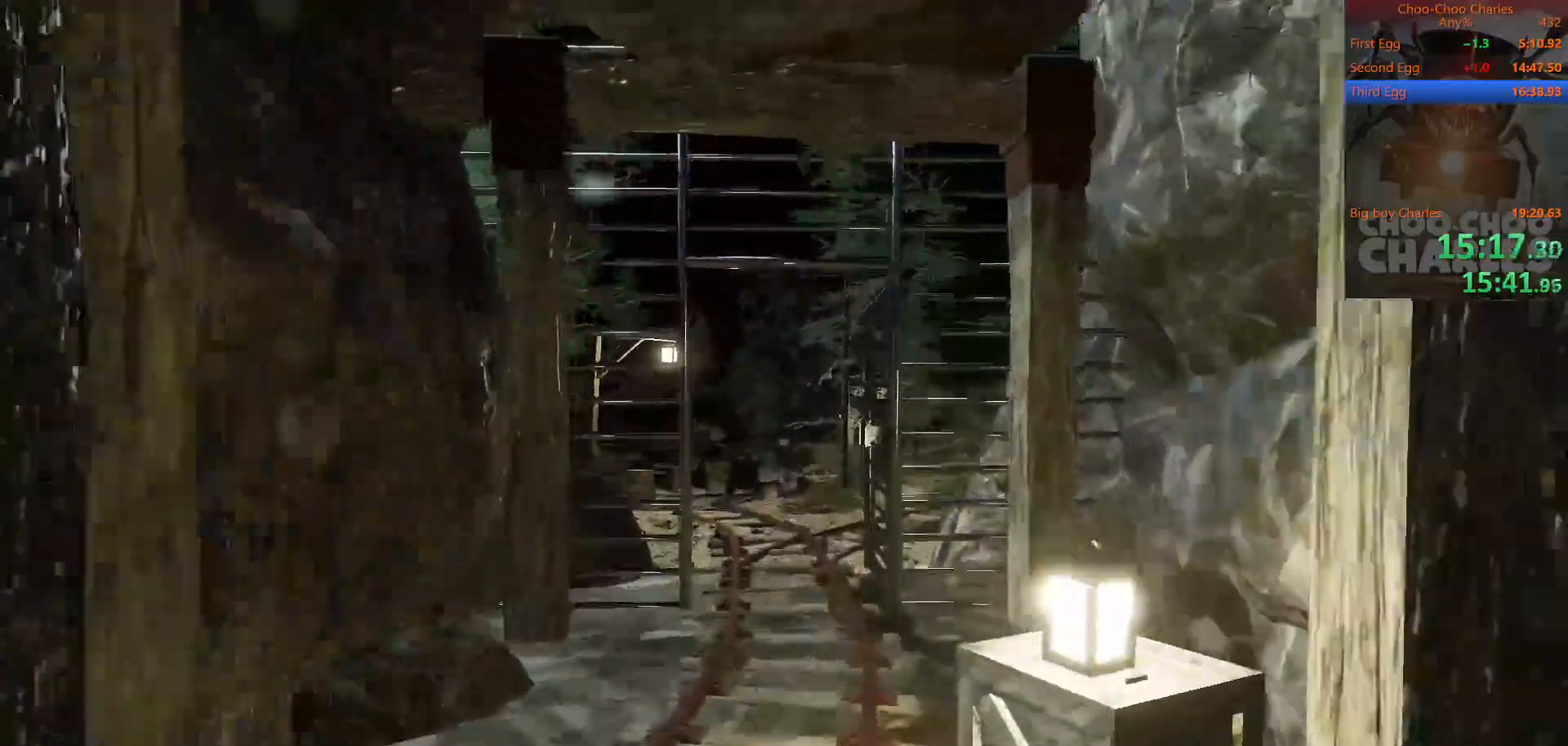
{"keys": ["shift", "w"], "mouse": [], "mouse_move": "down", "events": []}
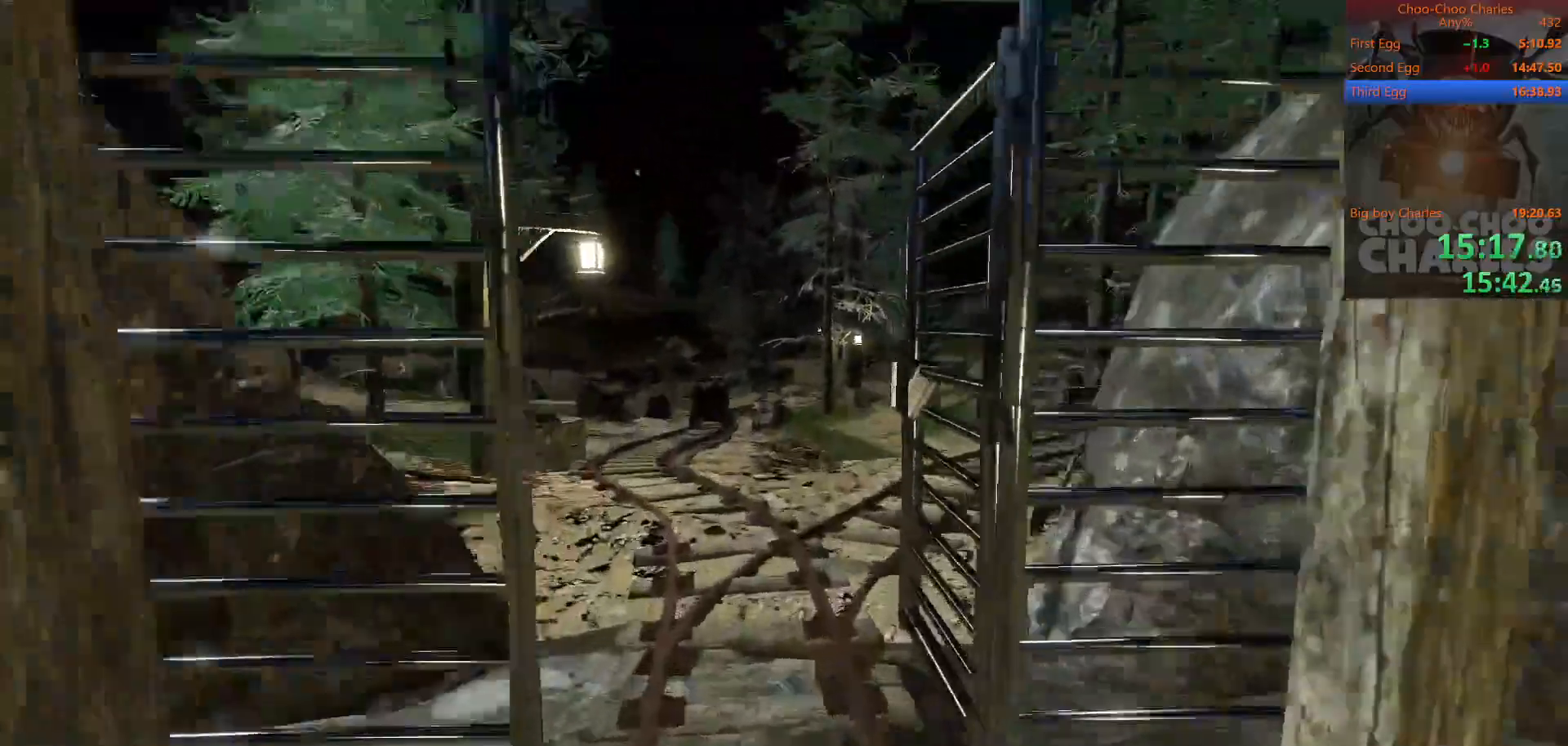
{"keys": ["shift", "w"], "mouse": [], "mouse_move": "up-right", "events": []}
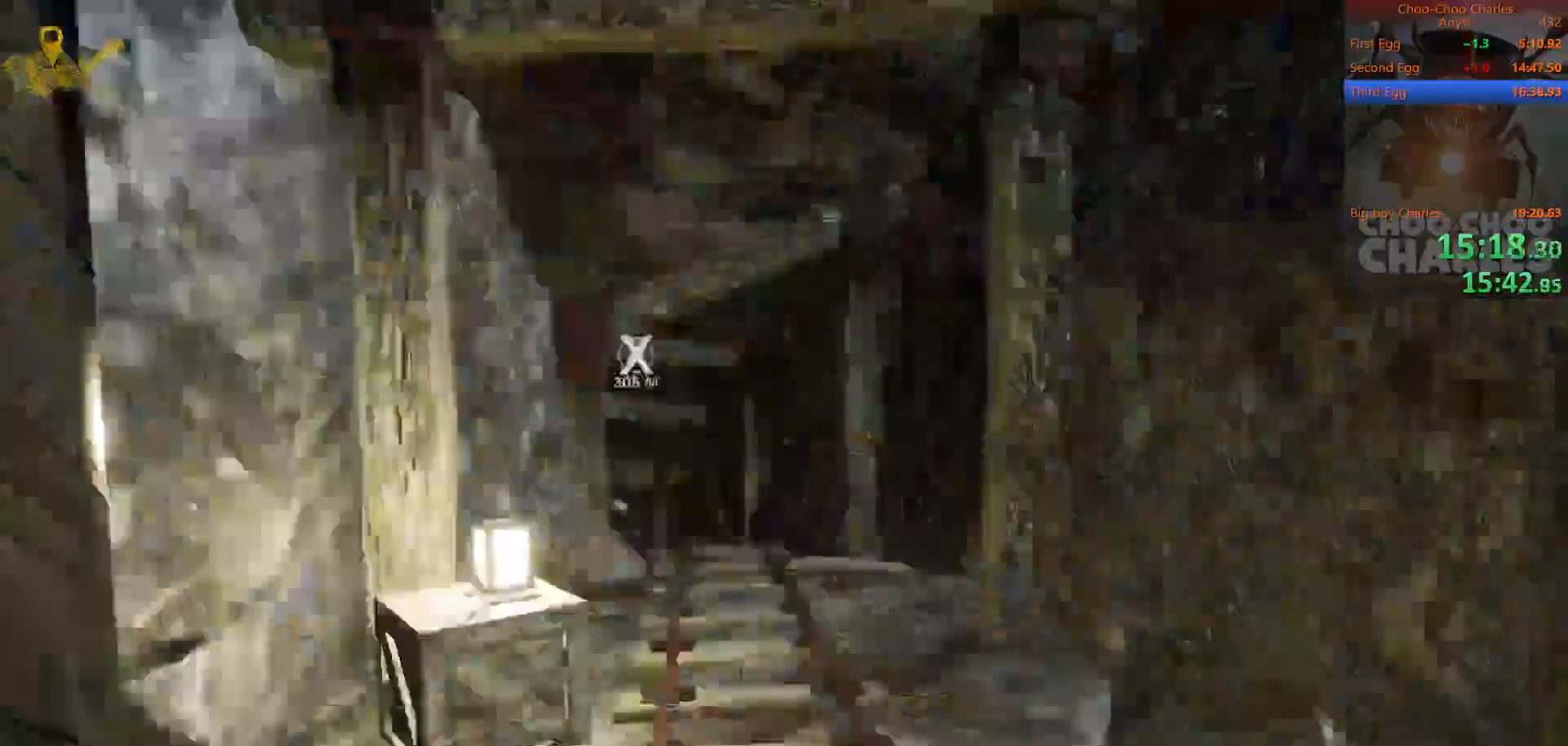
{"keys": ["shift", "w"], "mouse": [], "mouse_move": "left", "events": []}
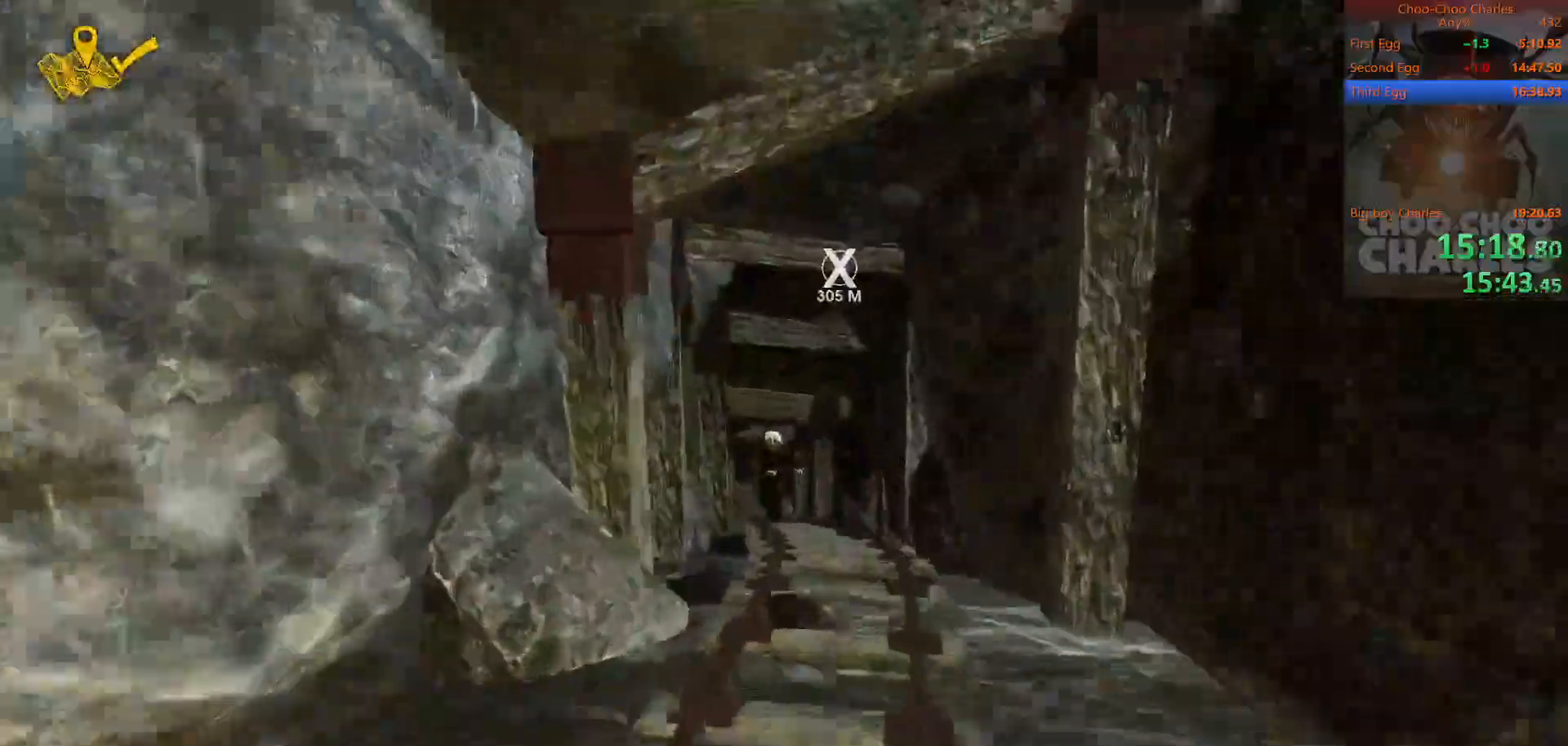
{"keys": ["shift", "w"], "mouse": [], "mouse_move": "down", "events": []}
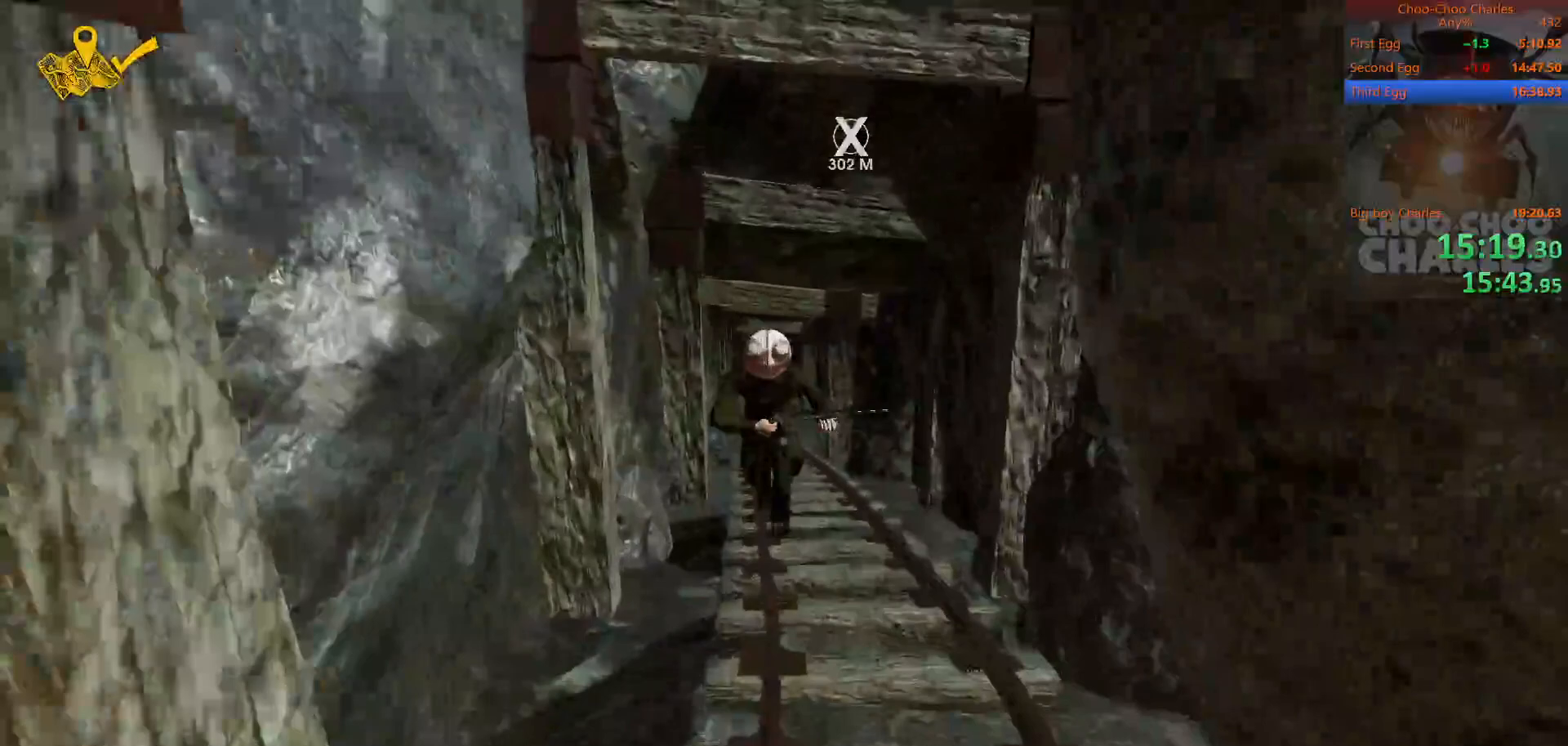
{"keys": ["w"], "mouse": [], "mouse_move": "down", "events": [[62, "shift", "up"], [167, "space", "down"], [292, "space", "up"]]}
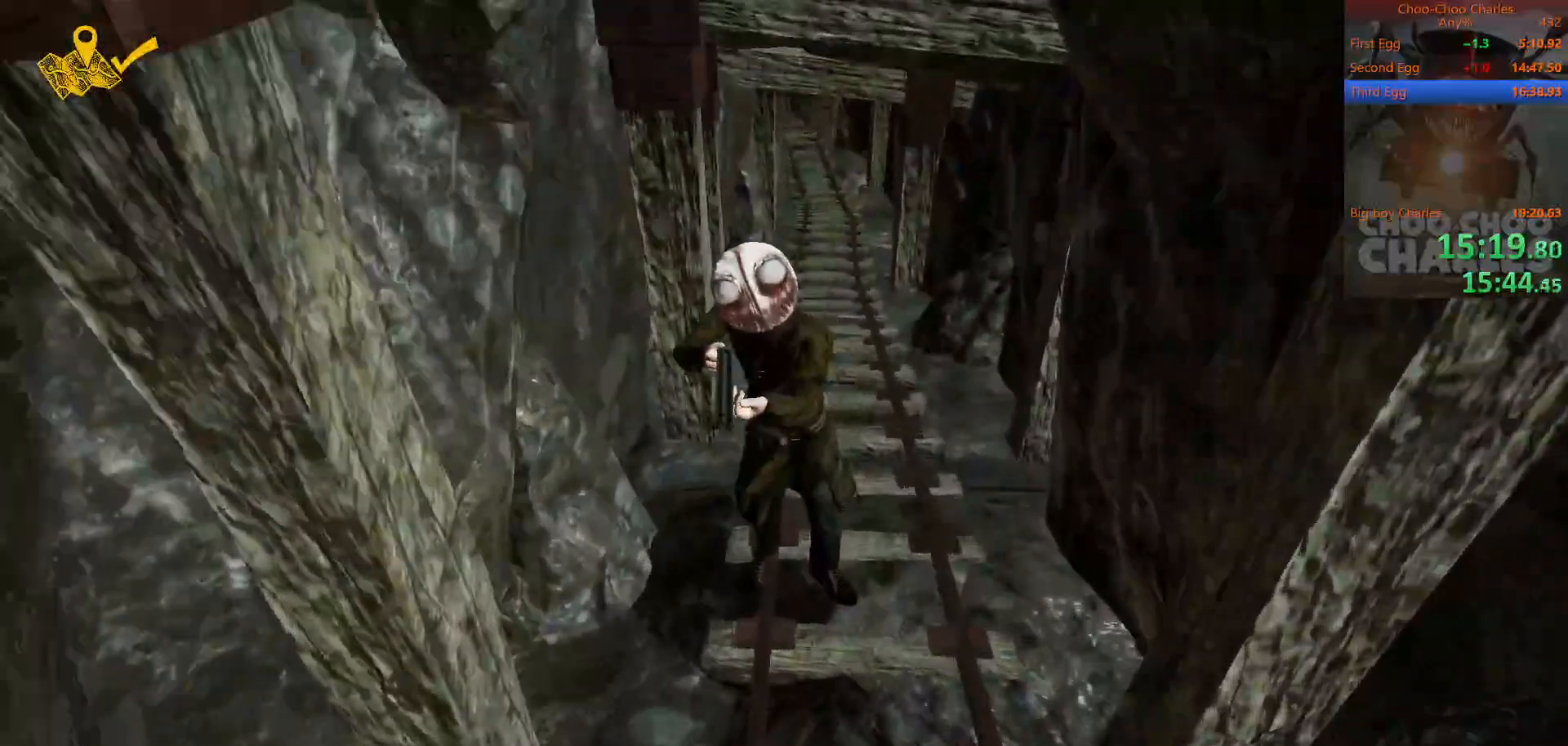
{"keys": ["a"], "mouse": [], "mouse_move": "left", "events": [[125, "w", "up"], [417, "w", "down"], [458, "a", "down"], [500, "w", "up"]]}
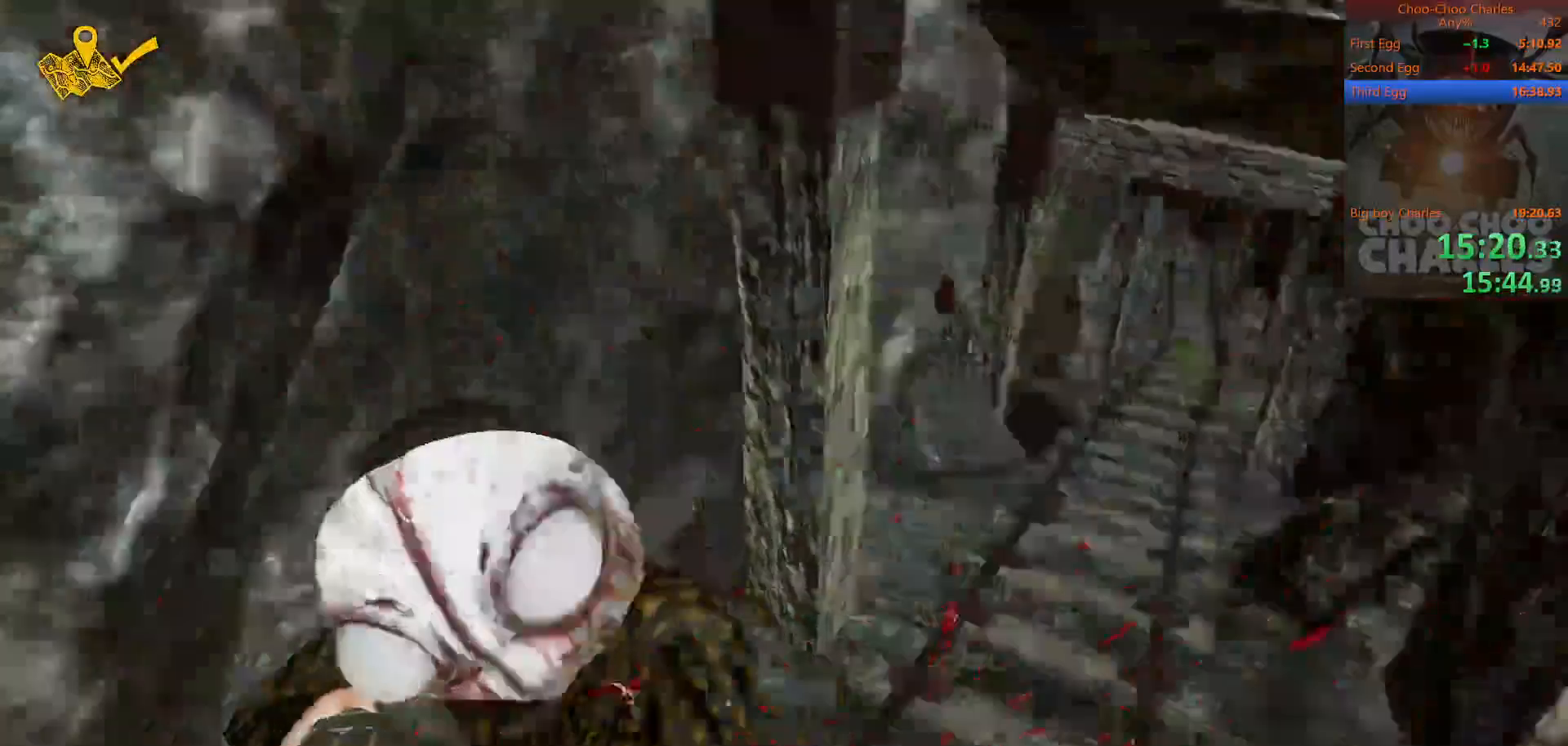
{"keys": [], "mouse": [], "mouse_move": "up", "events": [[62, "a", "up"]]}
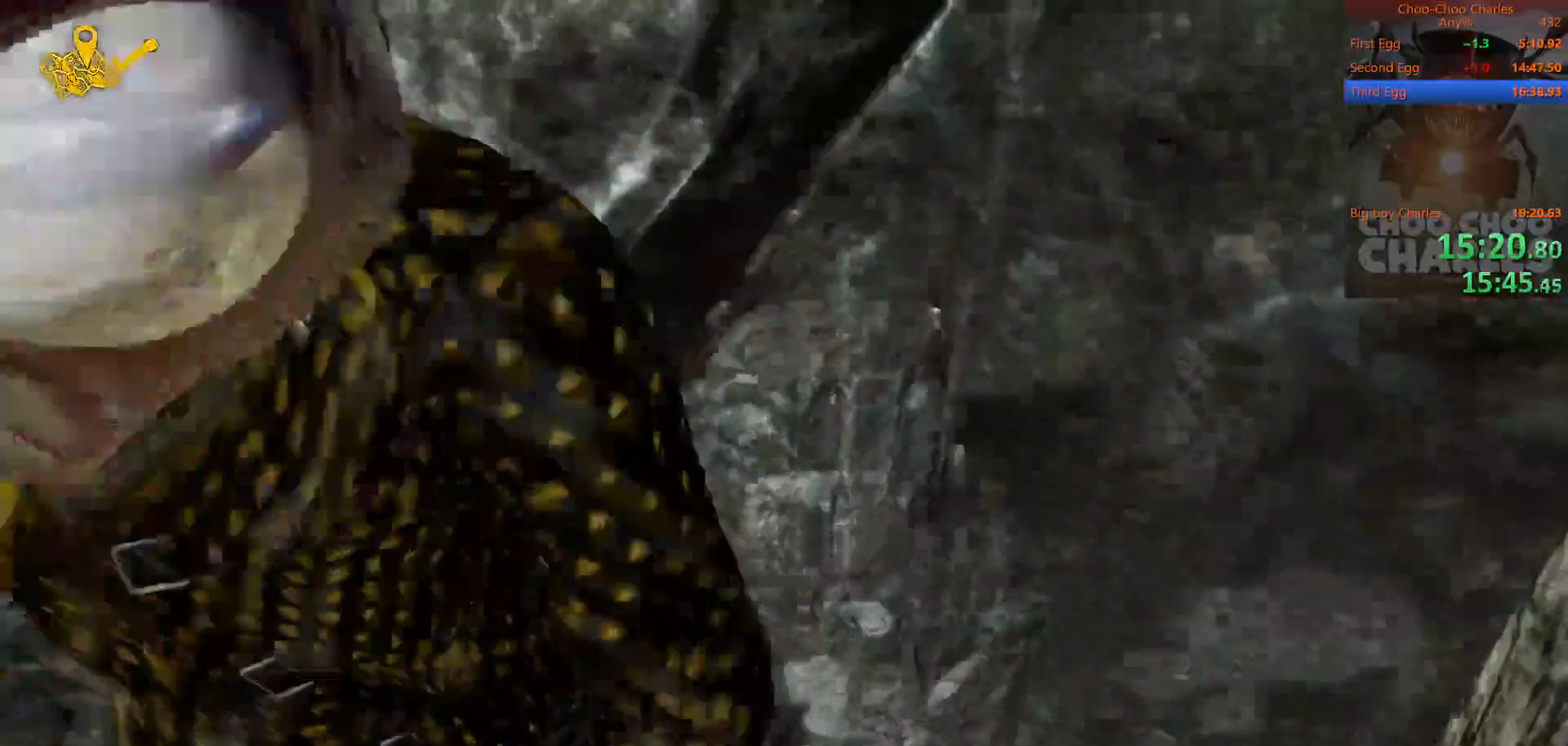
{"keys": [], "mouse": [], "mouse_move": "still", "events": [[21, "space", "down"], [104, "space", "up"]]}
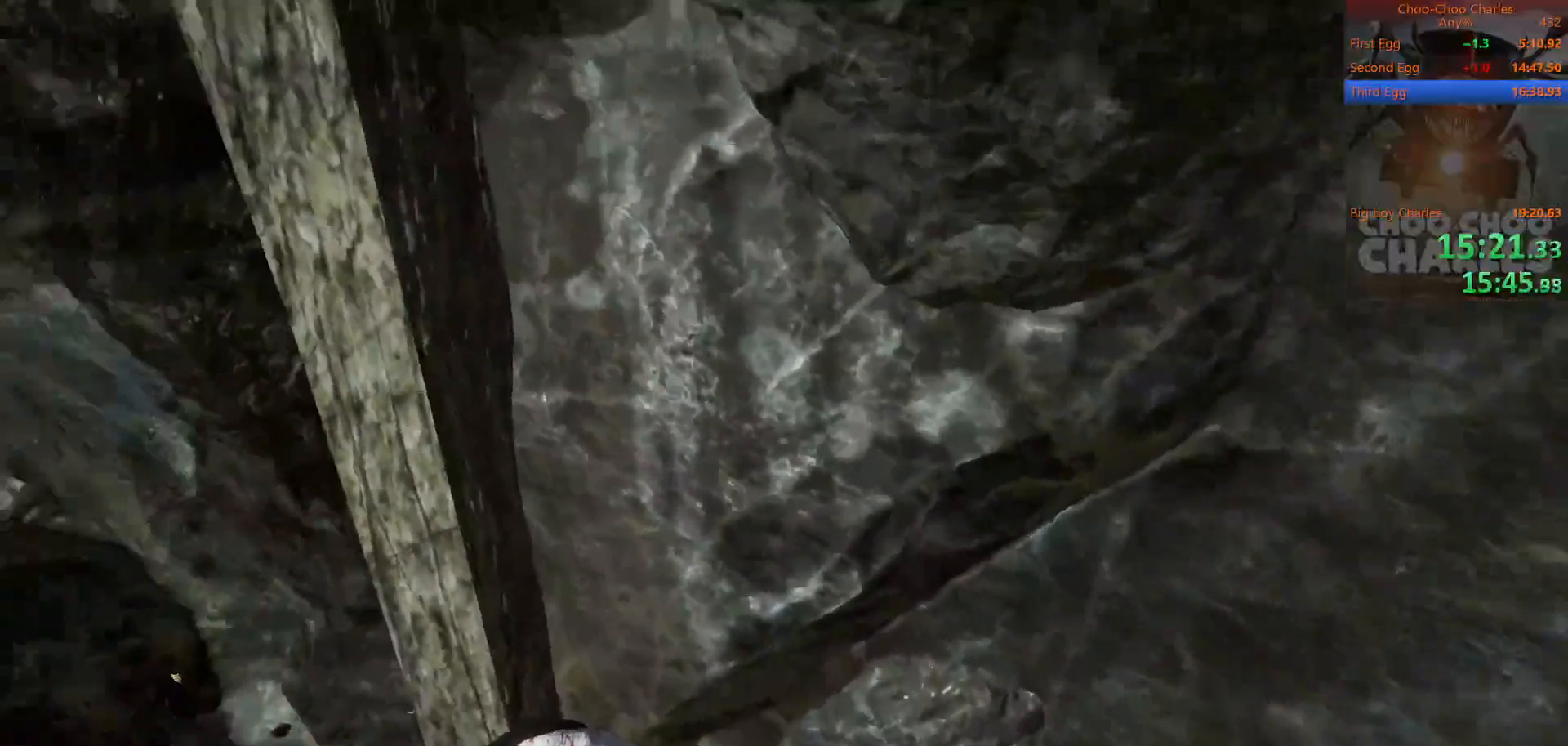
{"keys": [], "mouse": [], "mouse_move": "down-right", "events": []}
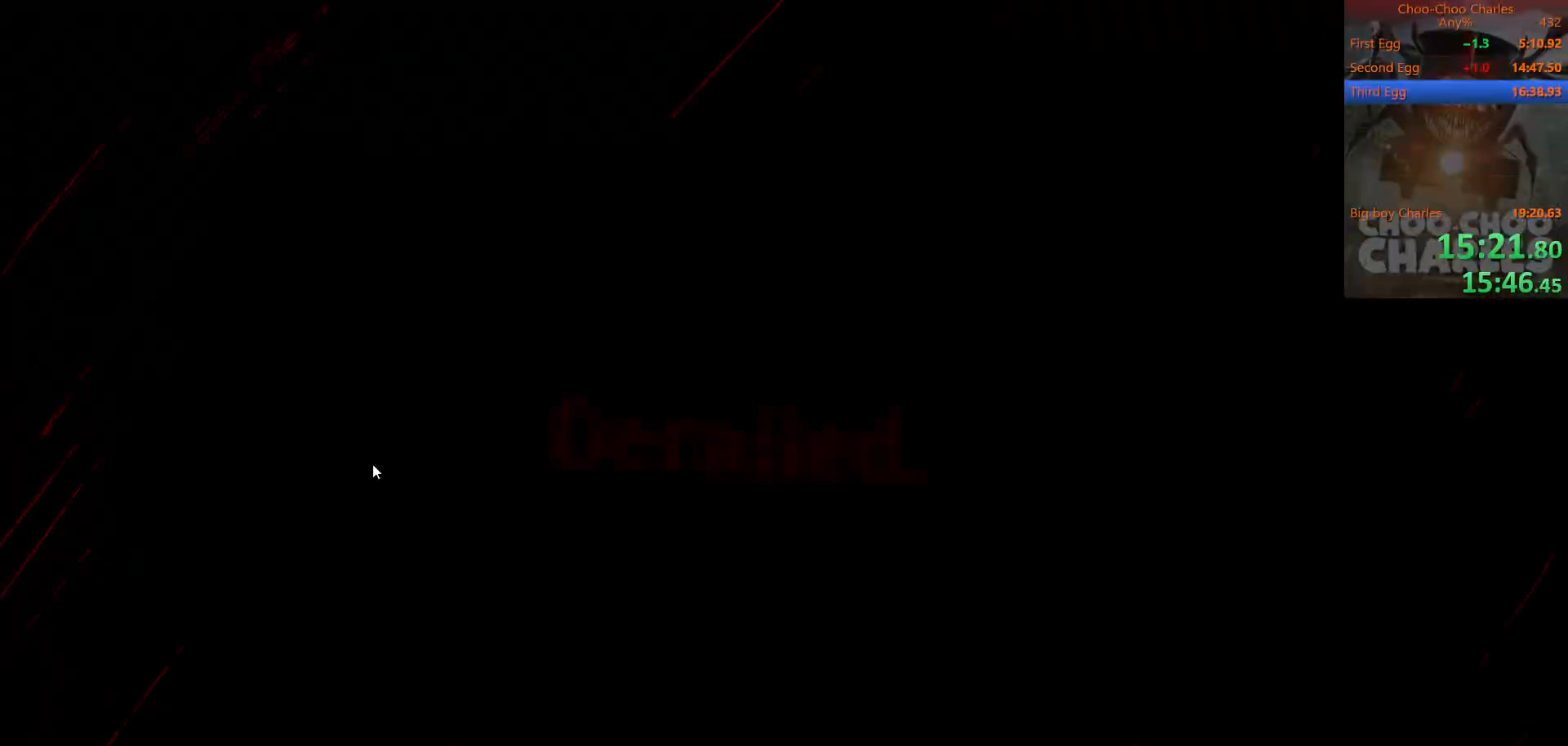
{"keys": [], "mouse": [], "mouse_move": "up", "events": [[375, "mouse_left", "down"], [479, "mouse_left", "up"]]}
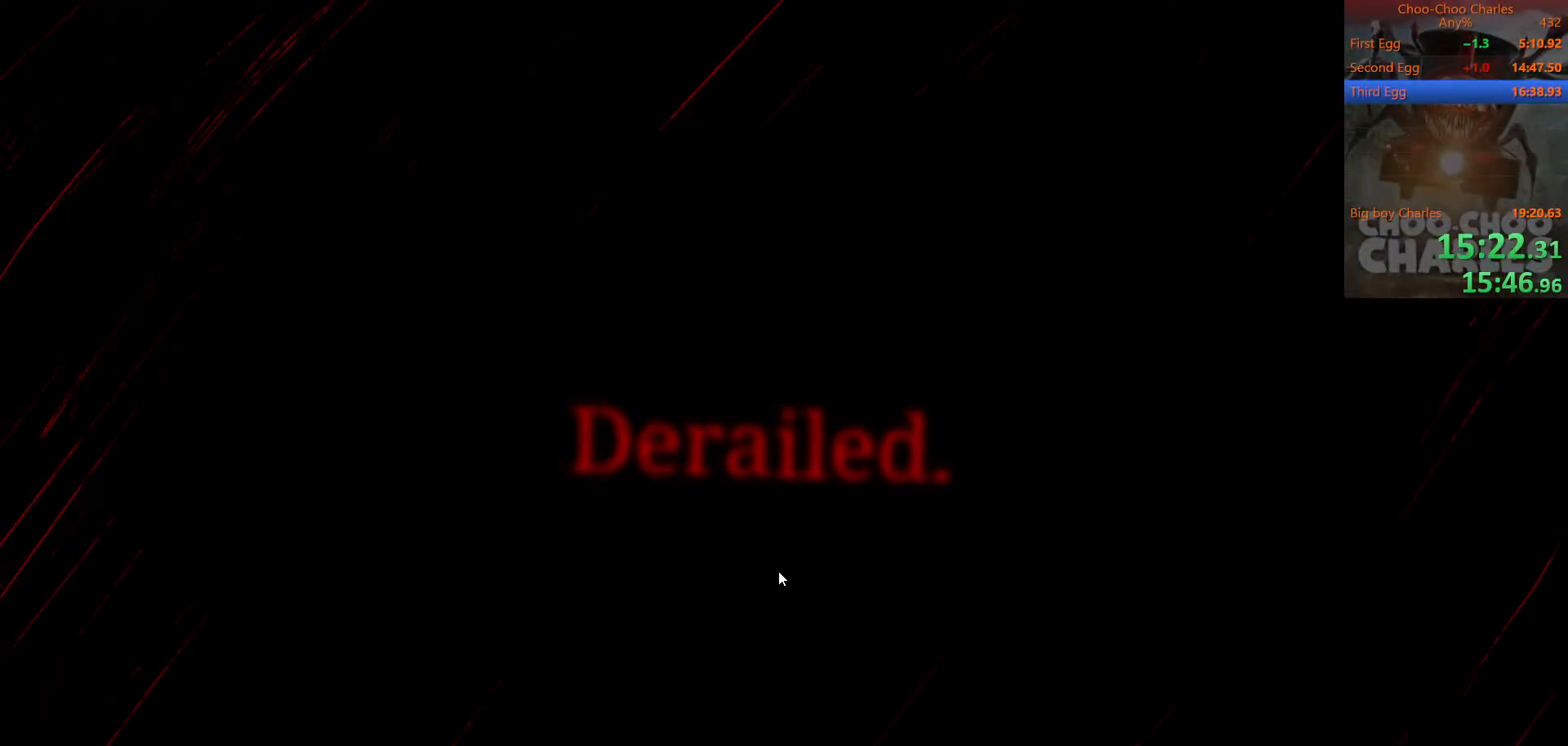
{"keys": [], "mouse": ["left"], "mouse_move": "still", "events": [[62, "mouse_left", "down"], [104, "mouse_left", "up"], [167, "mouse_left", "down"], [250, "mouse_left", "up"], [312, "mouse_left", "down"], [396, "mouse_left", "up"], [438, "mouse_left", "down"]]}
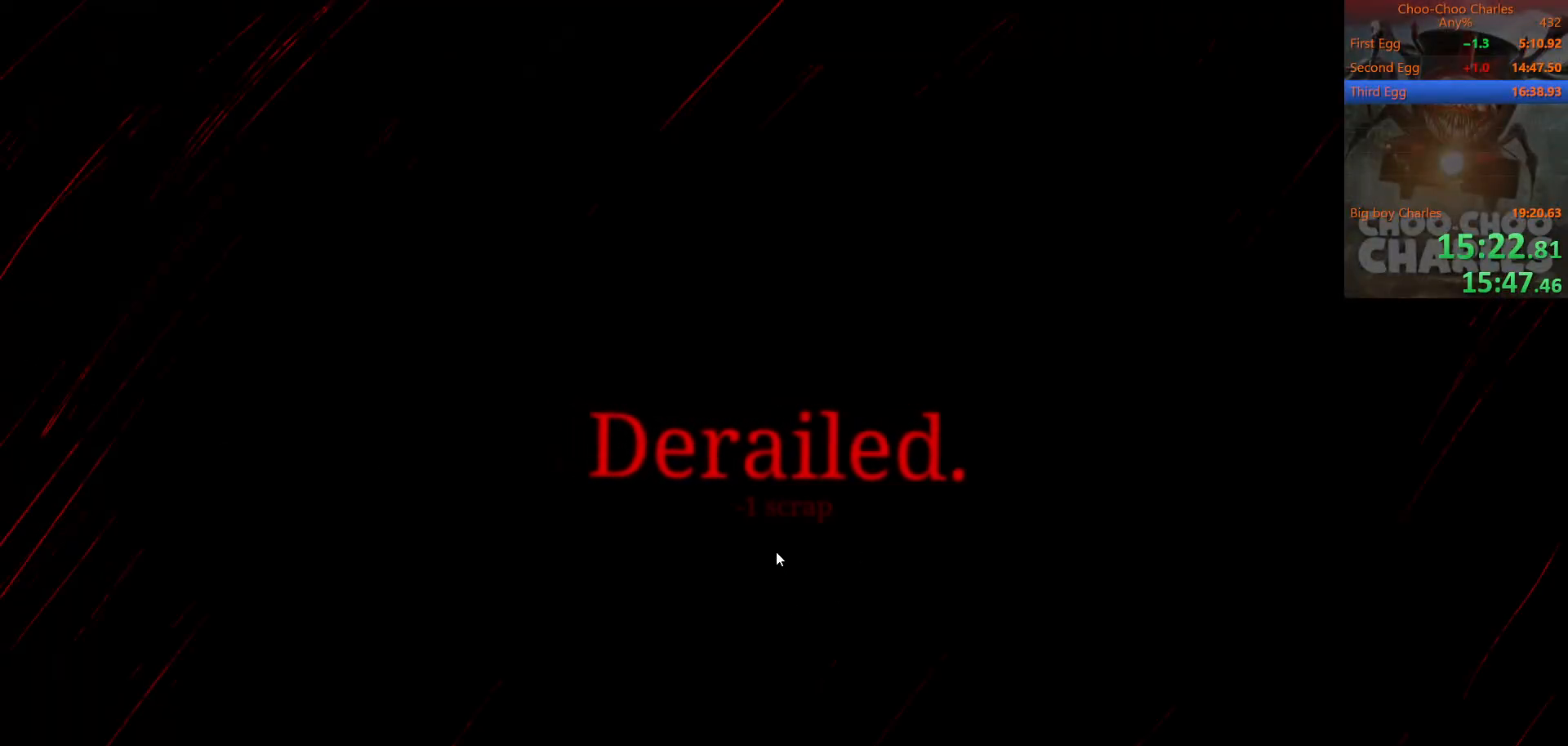
{"keys": [], "mouse": [], "mouse_move": "down-left", "events": [[42, "mouse_left", "up"], [83, "mouse_left", "down"], [167, "mouse_left", "up"], [229, "mouse_left", "down"], [312, "mouse_left", "up"], [417, "mouse_left", "down"], [458, "mouse_left", "up"]]}
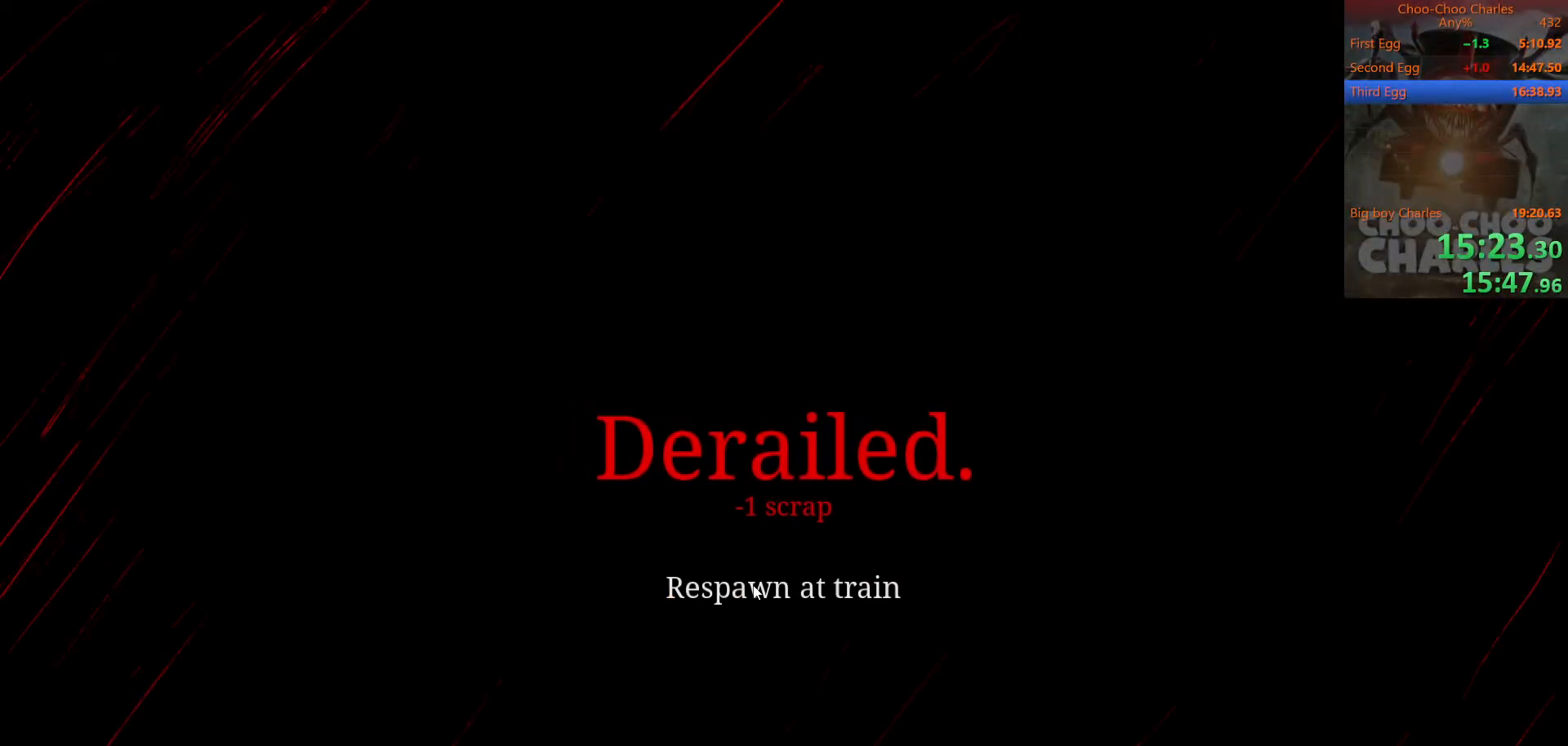
{"keys": [], "mouse": [], "mouse_move": "still", "events": [[62, "mouse_left", "down"], [229, "mouse_left", "up"]]}